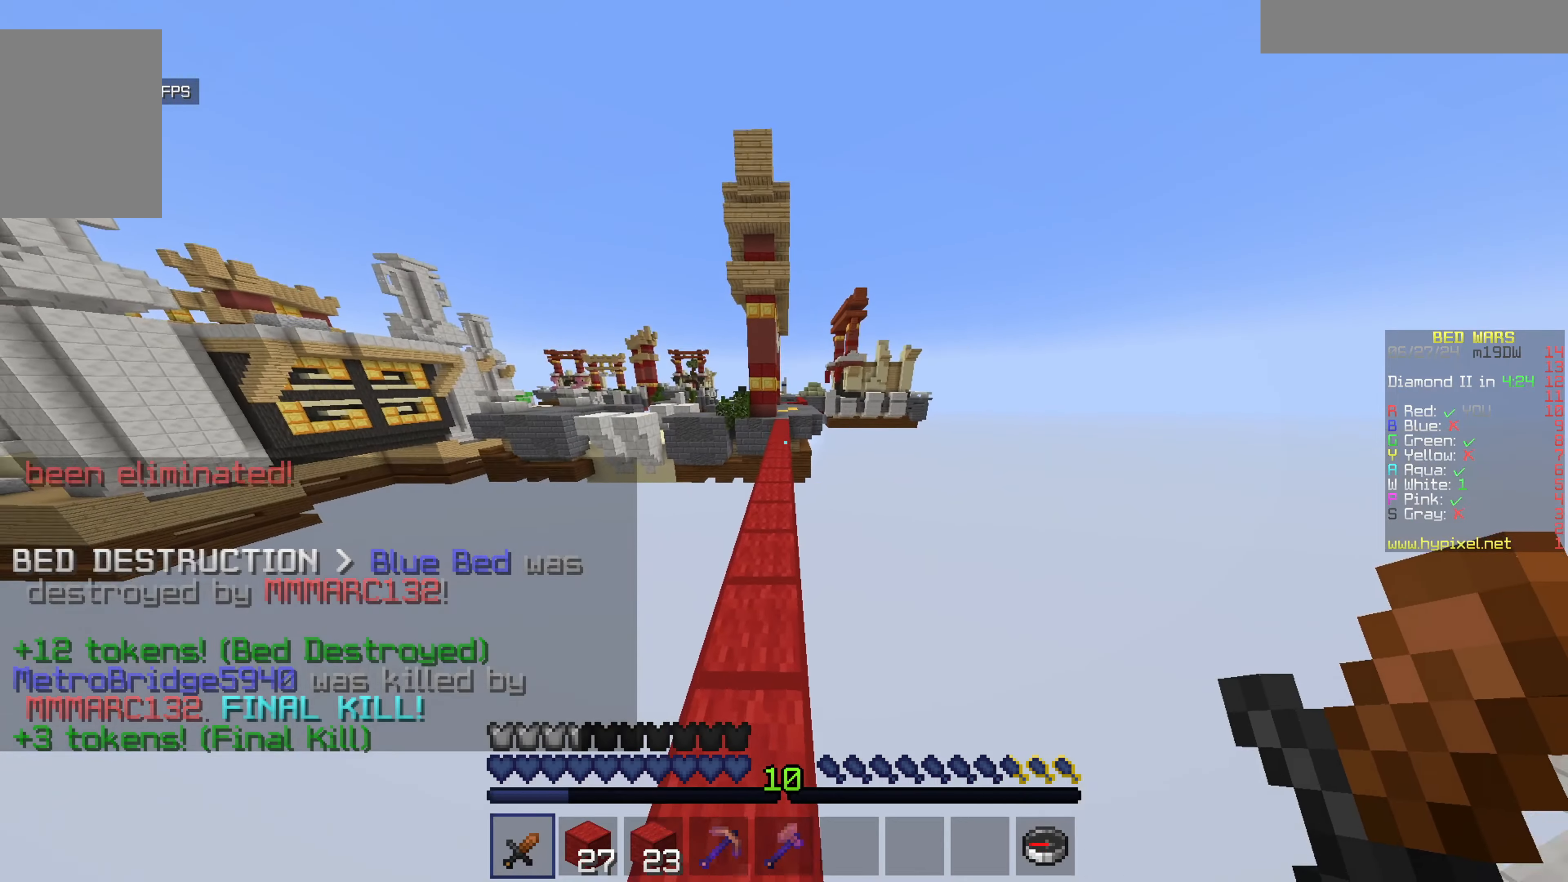
Gameplay with keyboard and mouse; each line is a JSON object with the keys and mouse buttons held at the frame after it. "events" lists presses ("down") and releases ("up") of "a", "d", "s", "w", "mouse_left" and "mouse_right" between this image and that frame as [ms after this image, input, new state], when the widget could be followed in between. "mouse_left", "mouse_right" = the "left", "right" buttons of the "mouse" list. No other keys are recorded. Fast repeated clicks can show as one long hold. Mouse movement is not recorded.
{"keys": ["w"], "mouse": ["left"], "events": [[217, "mouse_left", "up"], [367, "mouse_left", "down"]]}
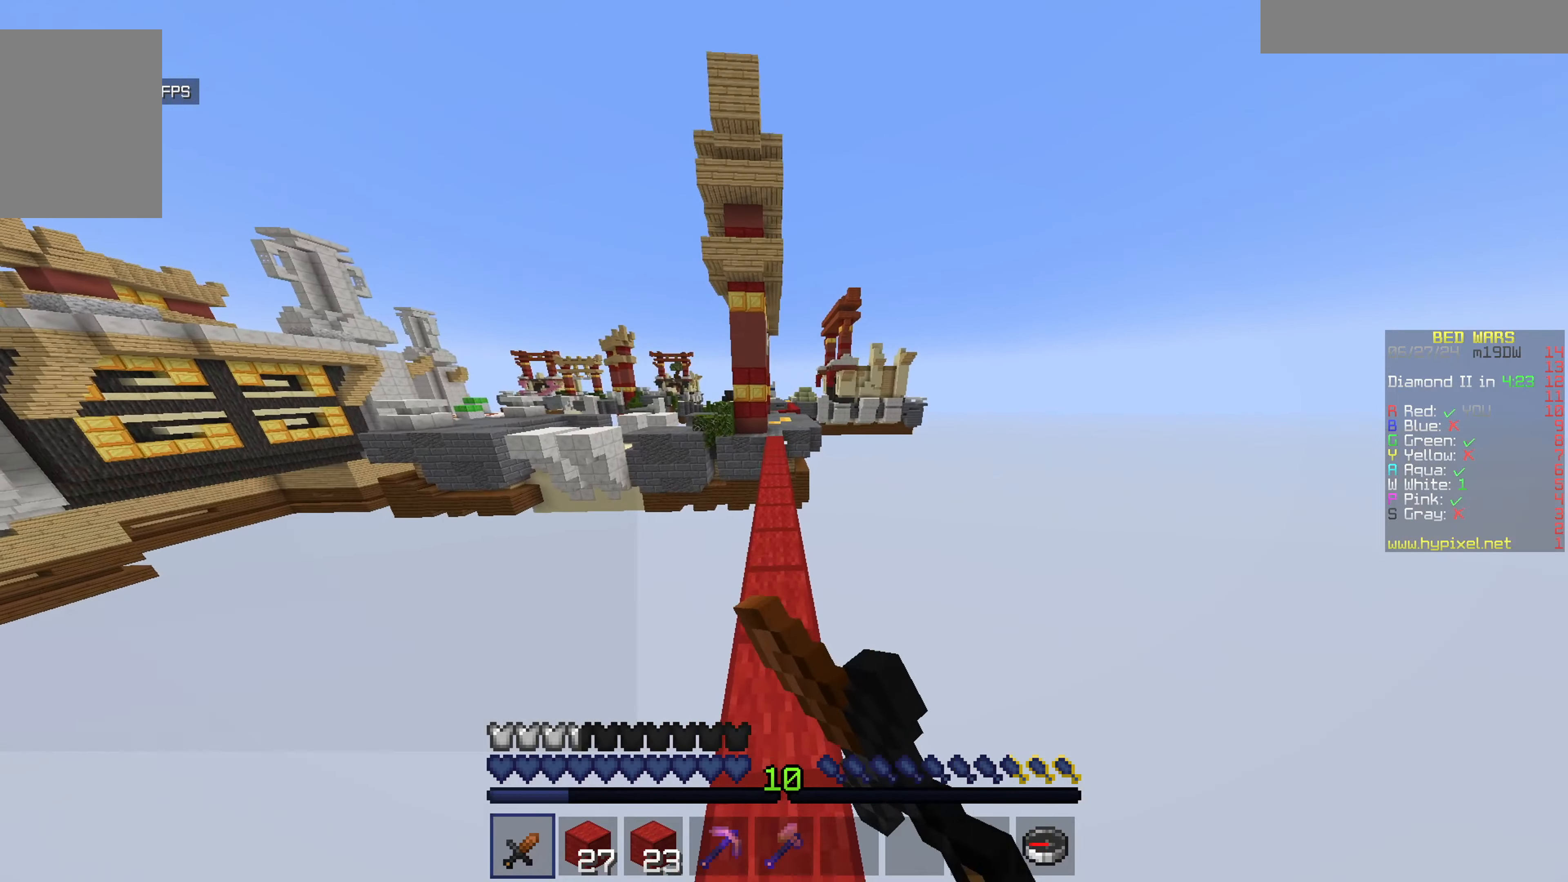
{"keys": ["w"], "mouse": ["left"], "events": [[33, "mouse_left", "up"], [183, "mouse_left", "down"], [333, "mouse_left", "up"], [483, "mouse_left", "down"]]}
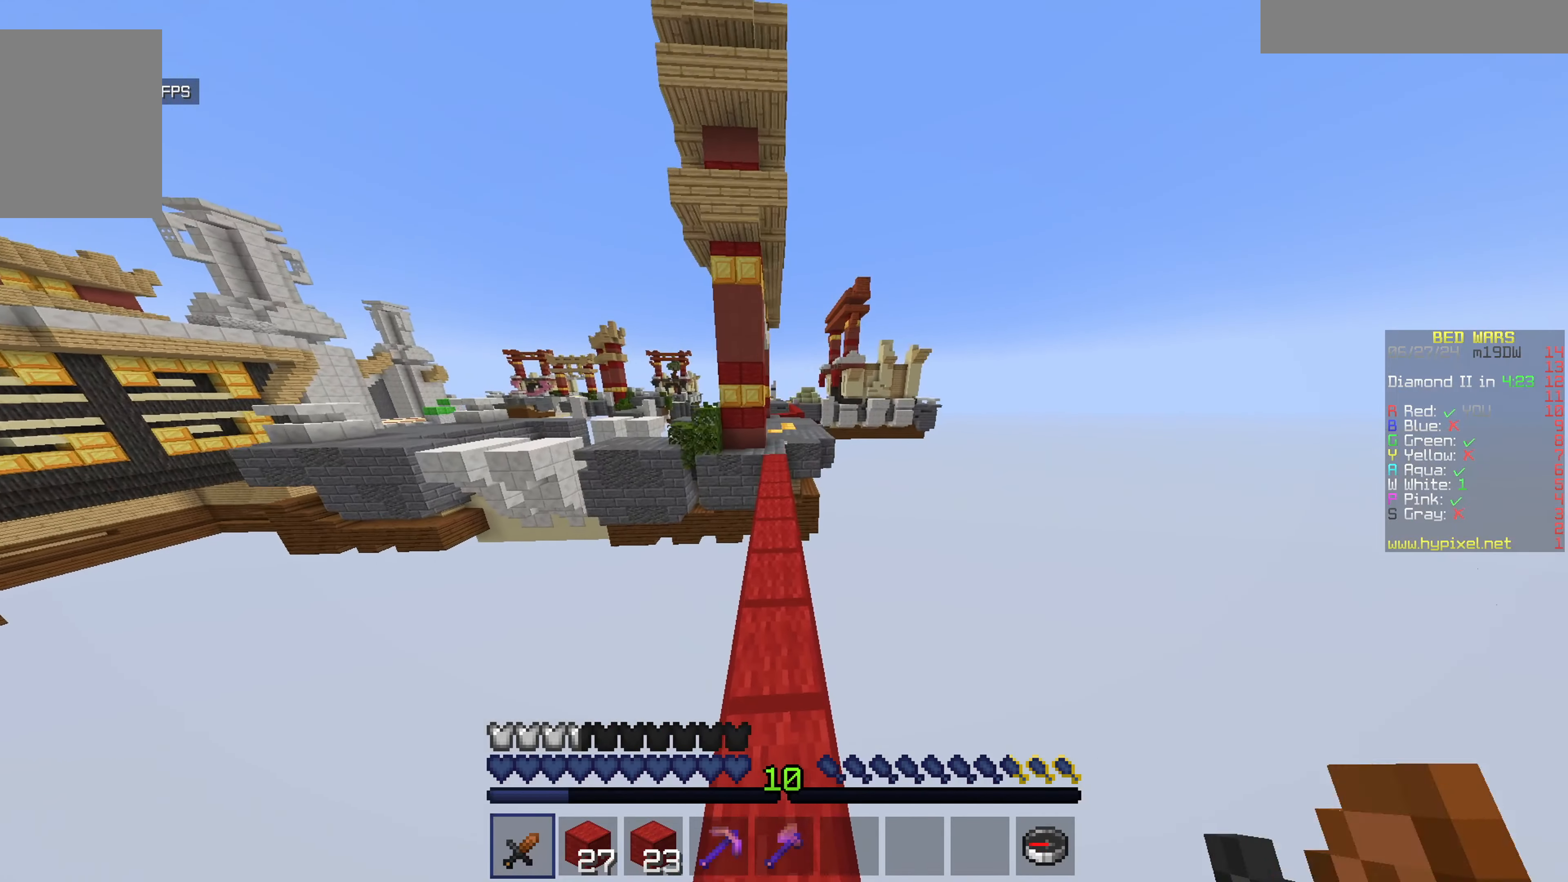
{"keys": ["w"], "mouse": ["left"], "events": [[83, "mouse_left", "up"], [250, "mouse_left", "down"], [400, "mouse_left", "up"], [500, "mouse_left", "down"]]}
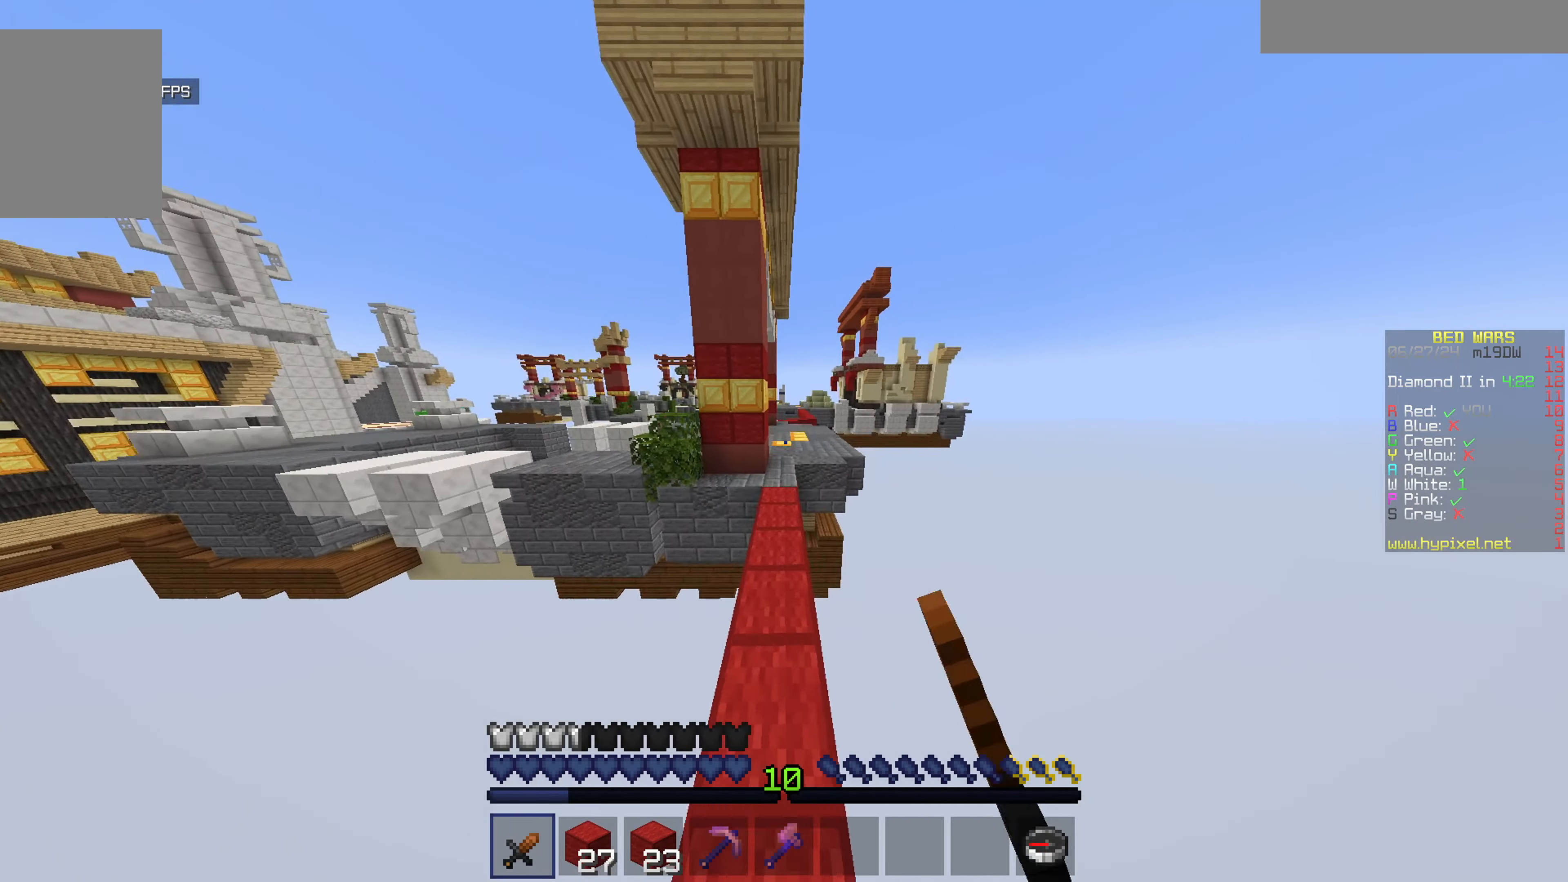
{"keys": ["w"], "mouse": [], "events": [[167, "mouse_left", "up"], [317, "mouse_left", "down"], [433, "mouse_left", "up"]]}
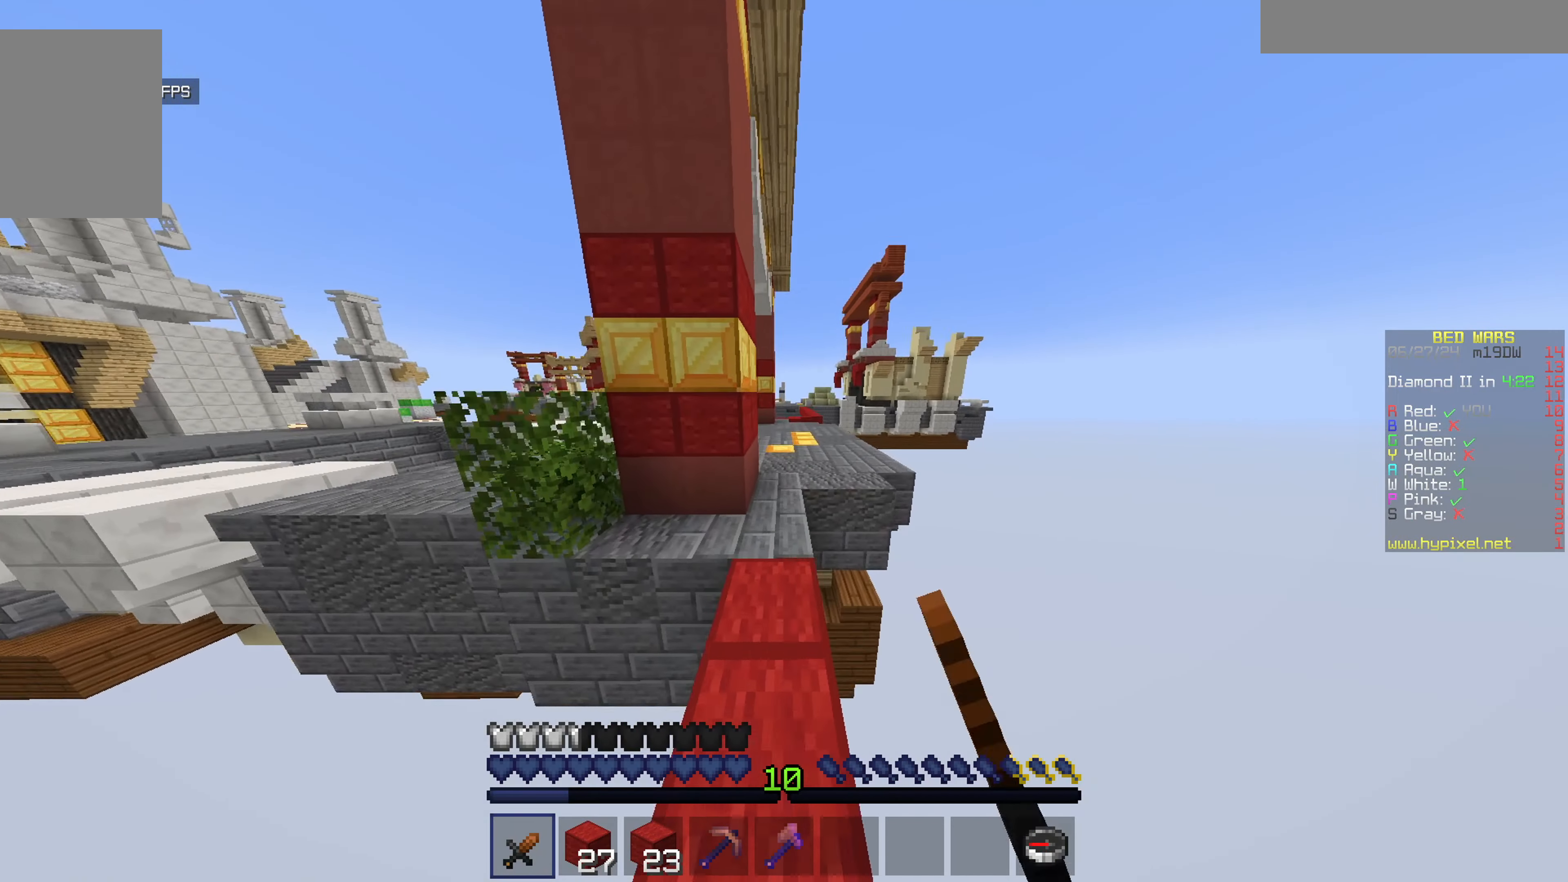
{"keys": ["w"], "mouse": [], "events": []}
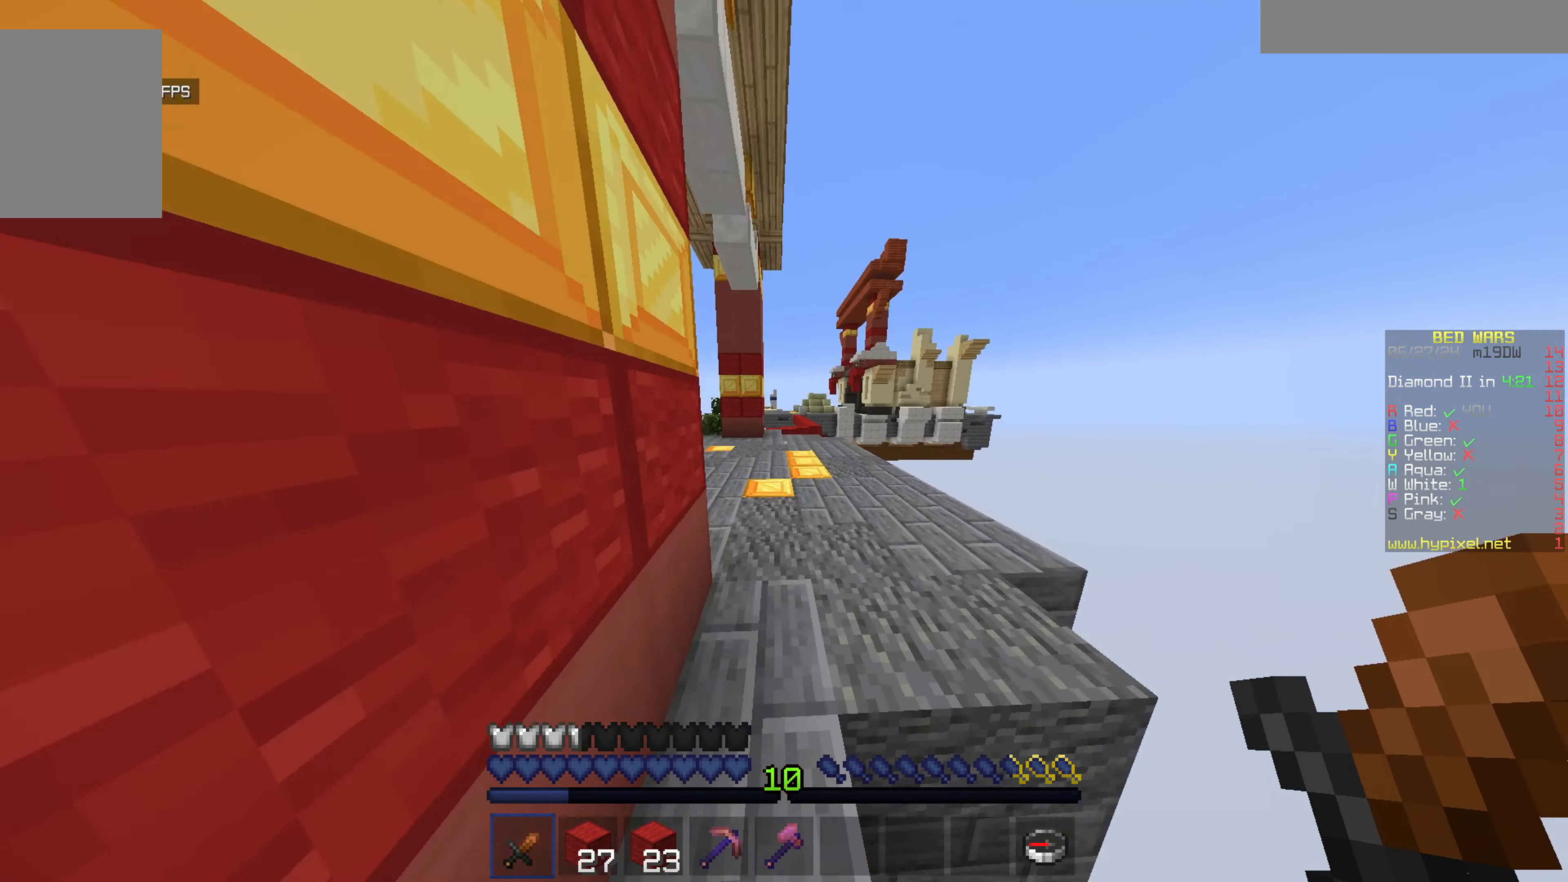
{"keys": ["a", "w"], "mouse": [], "events": [[450, "a", "down"]]}
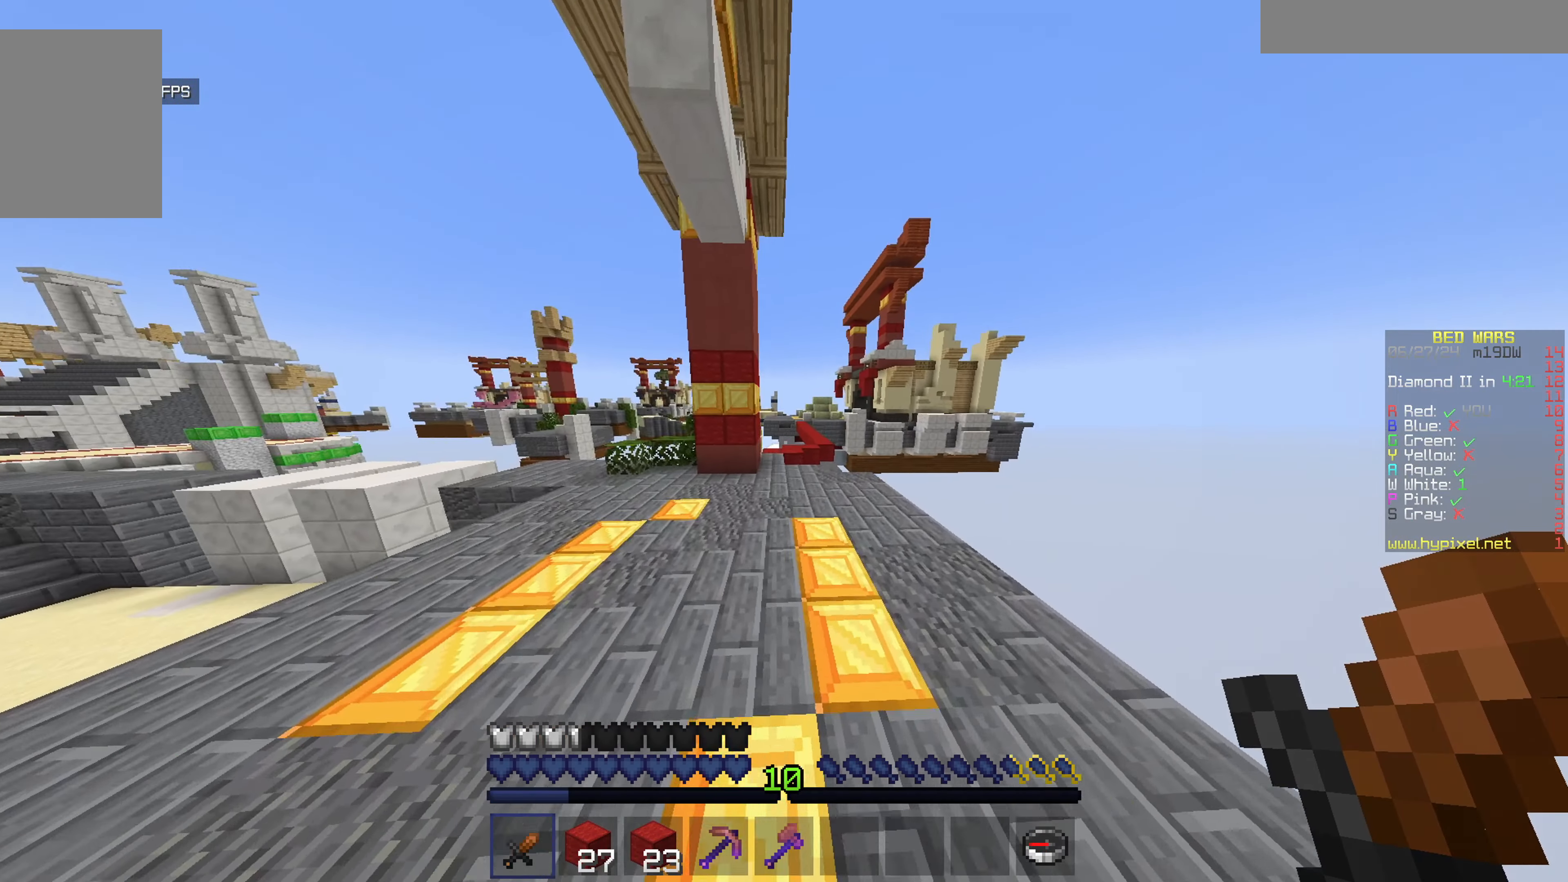
{"keys": ["w"], "mouse": [], "events": [[117, "a", "up"]]}
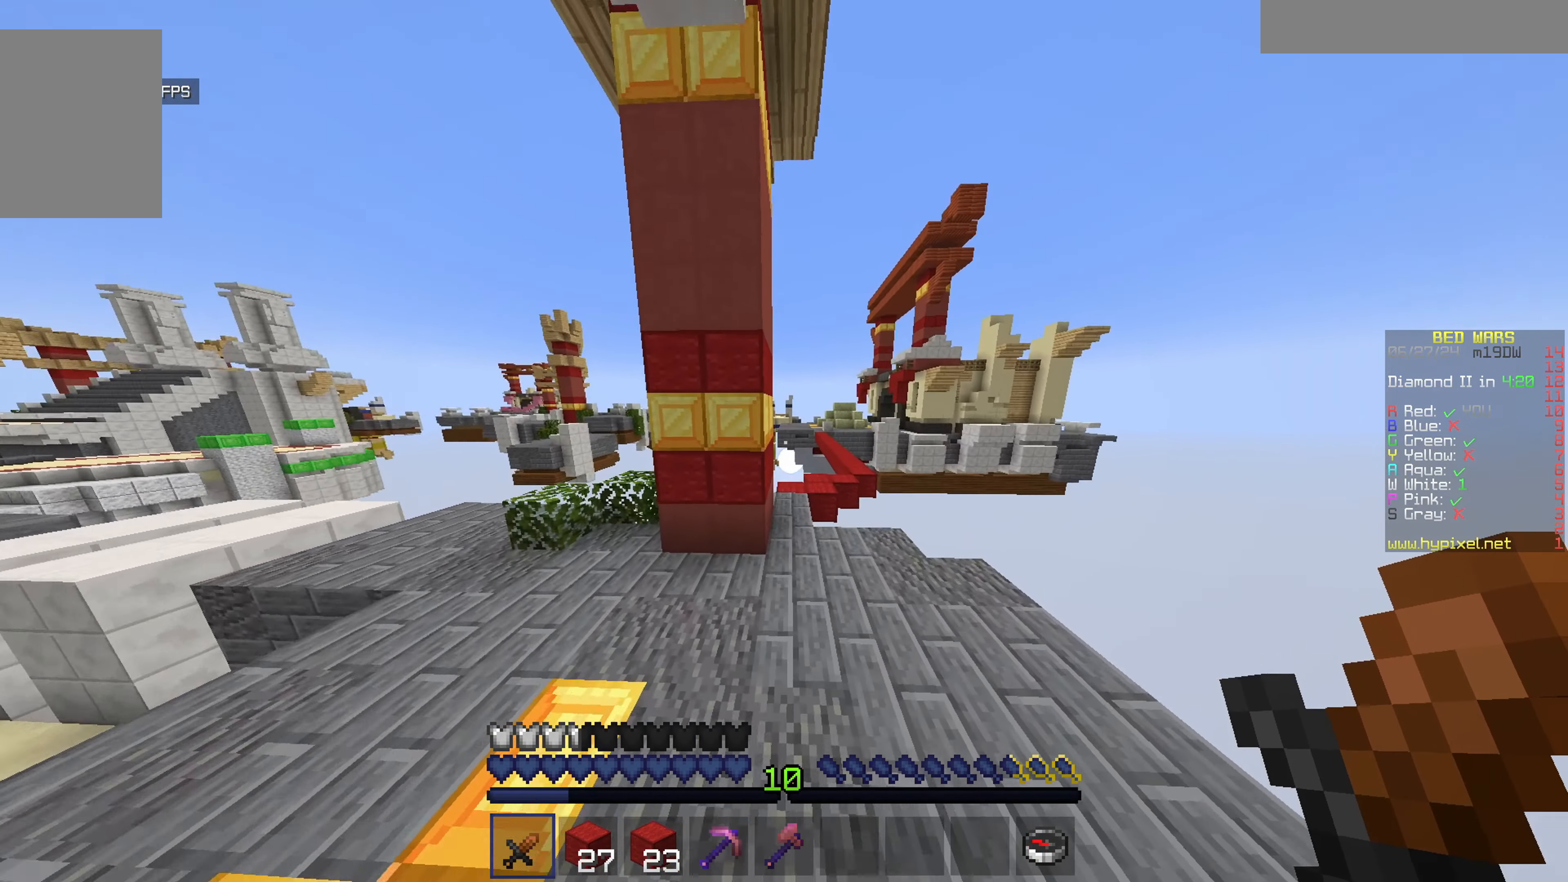
{"keys": ["a", "w"], "mouse": [], "events": [[500, "a", "down"]]}
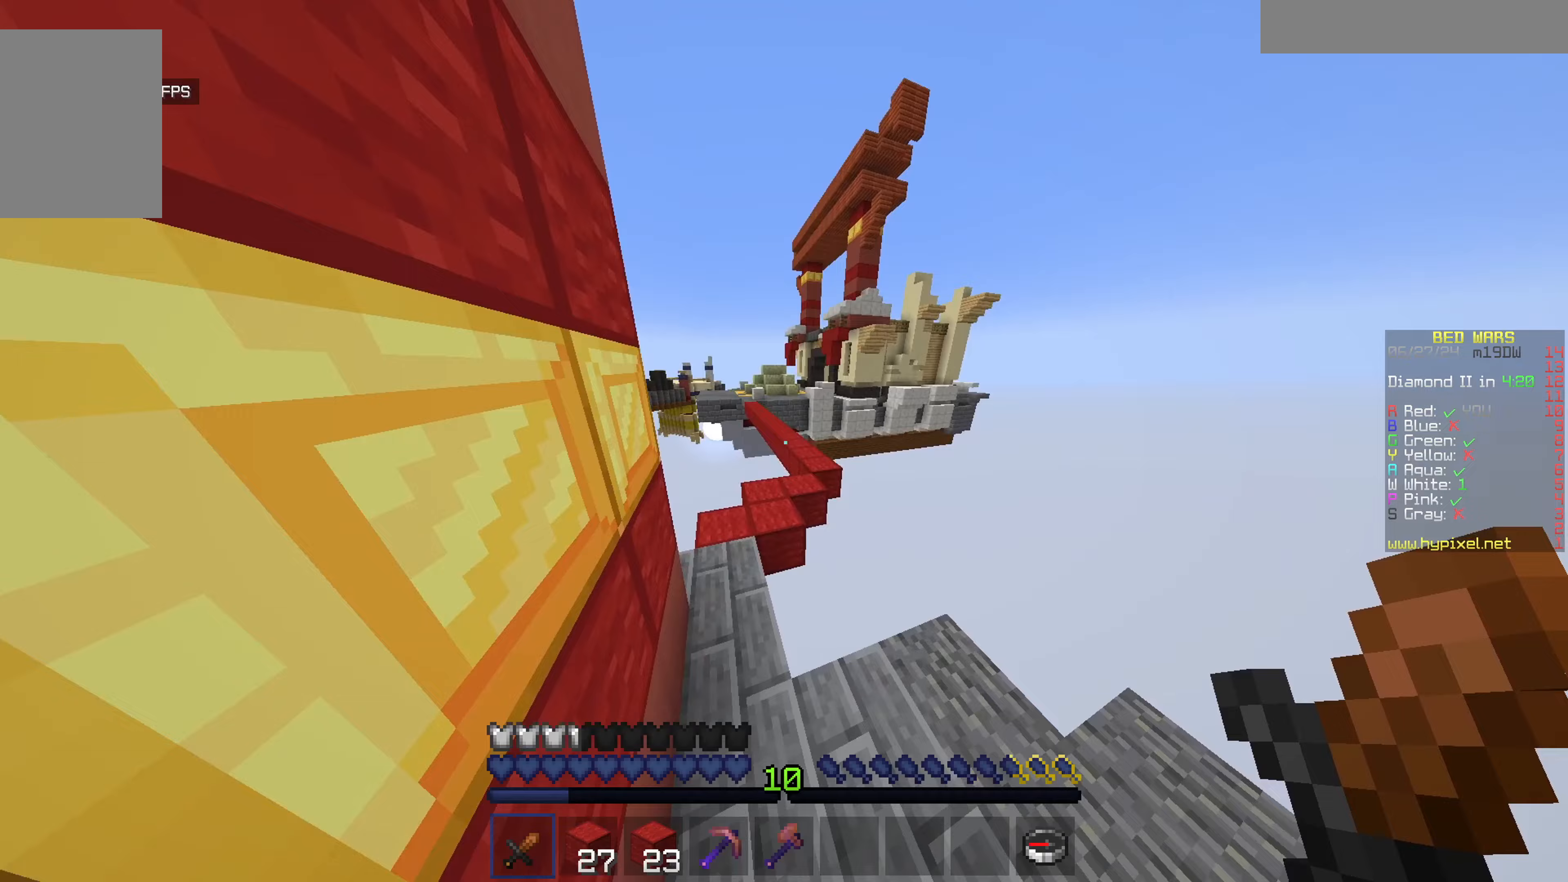
{"keys": ["d", "w"], "mouse": [], "events": [[150, "a", "up"], [367, "d", "down"]]}
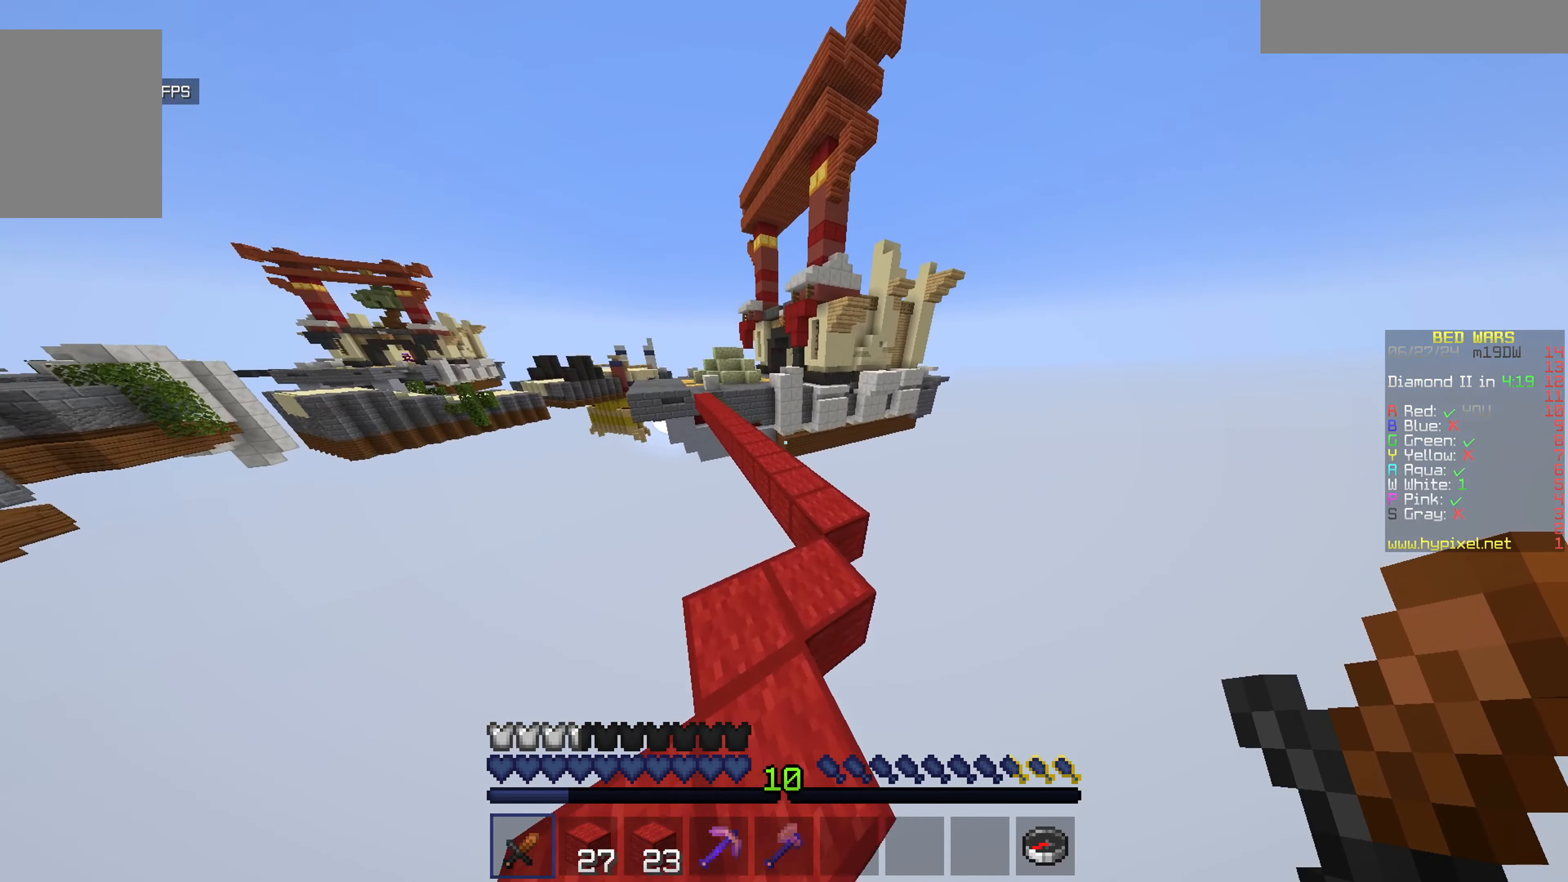
{"keys": ["w"], "mouse": [], "events": [[133, "d", "up"], [183, "d", "down"], [333, "d", "up"]]}
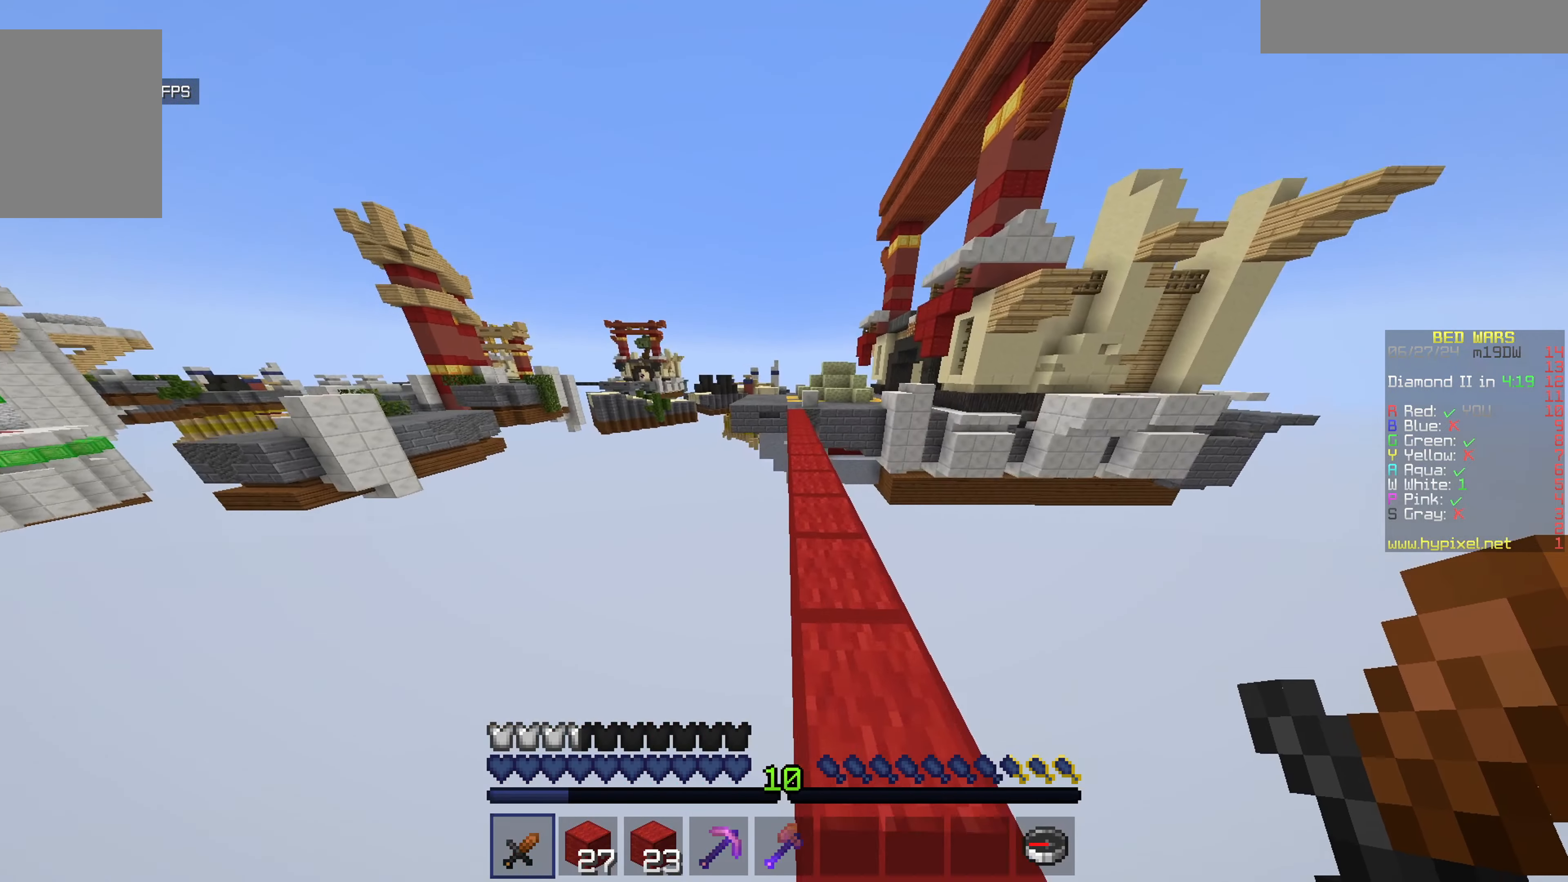
{"keys": ["w"], "mouse": ["left"], "events": [[400, "mouse_left", "down"]]}
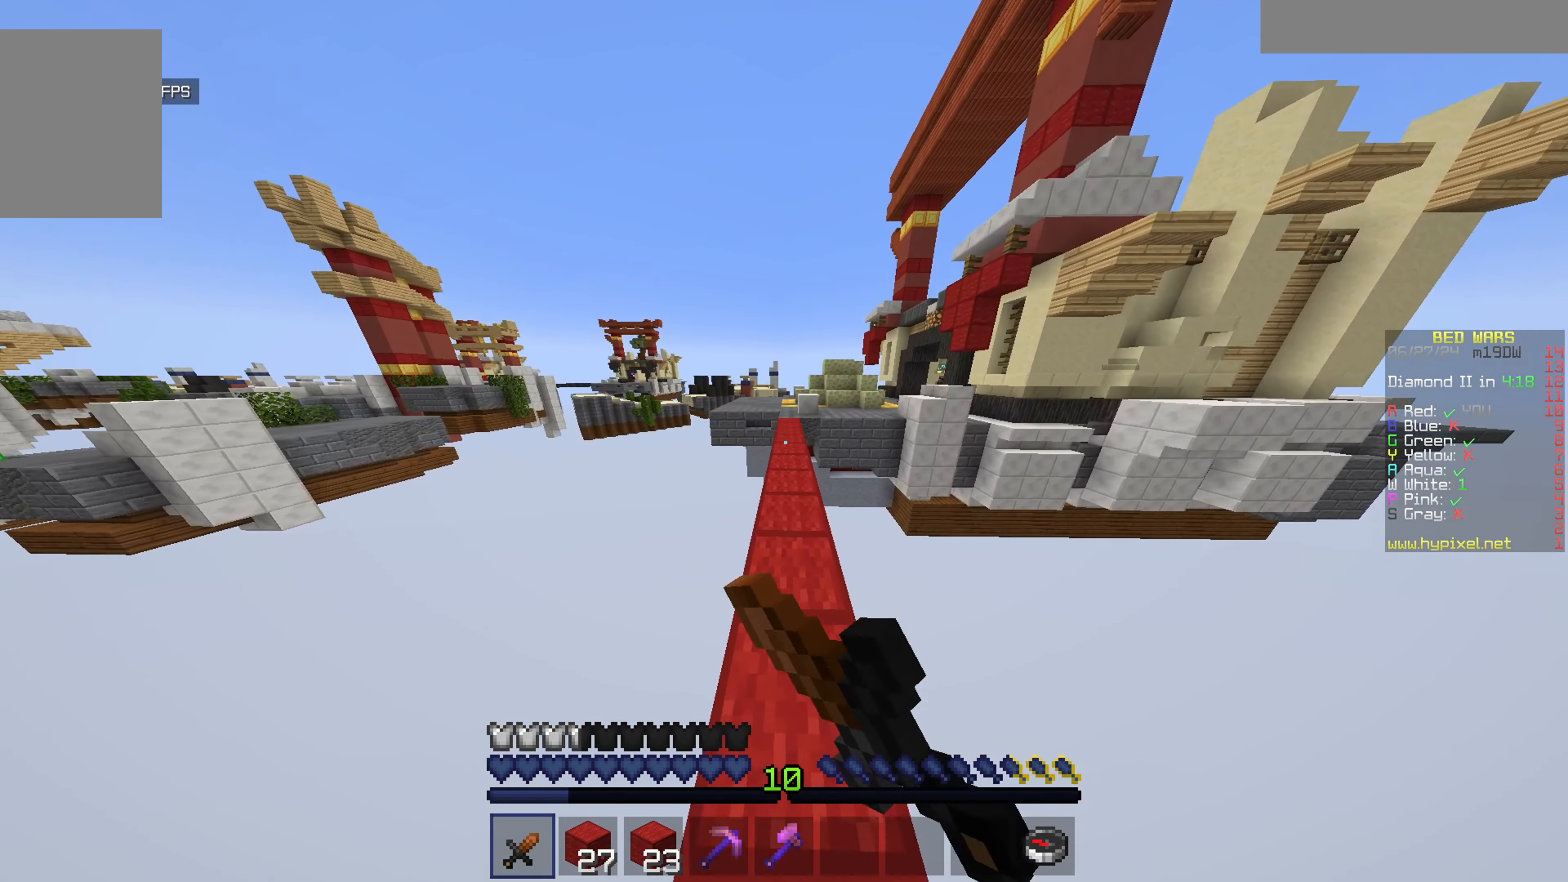
{"keys": ["w"], "mouse": [], "events": [[17, "mouse_left", "up"], [283, "mouse_left", "down"], [433, "mouse_left", "up"]]}
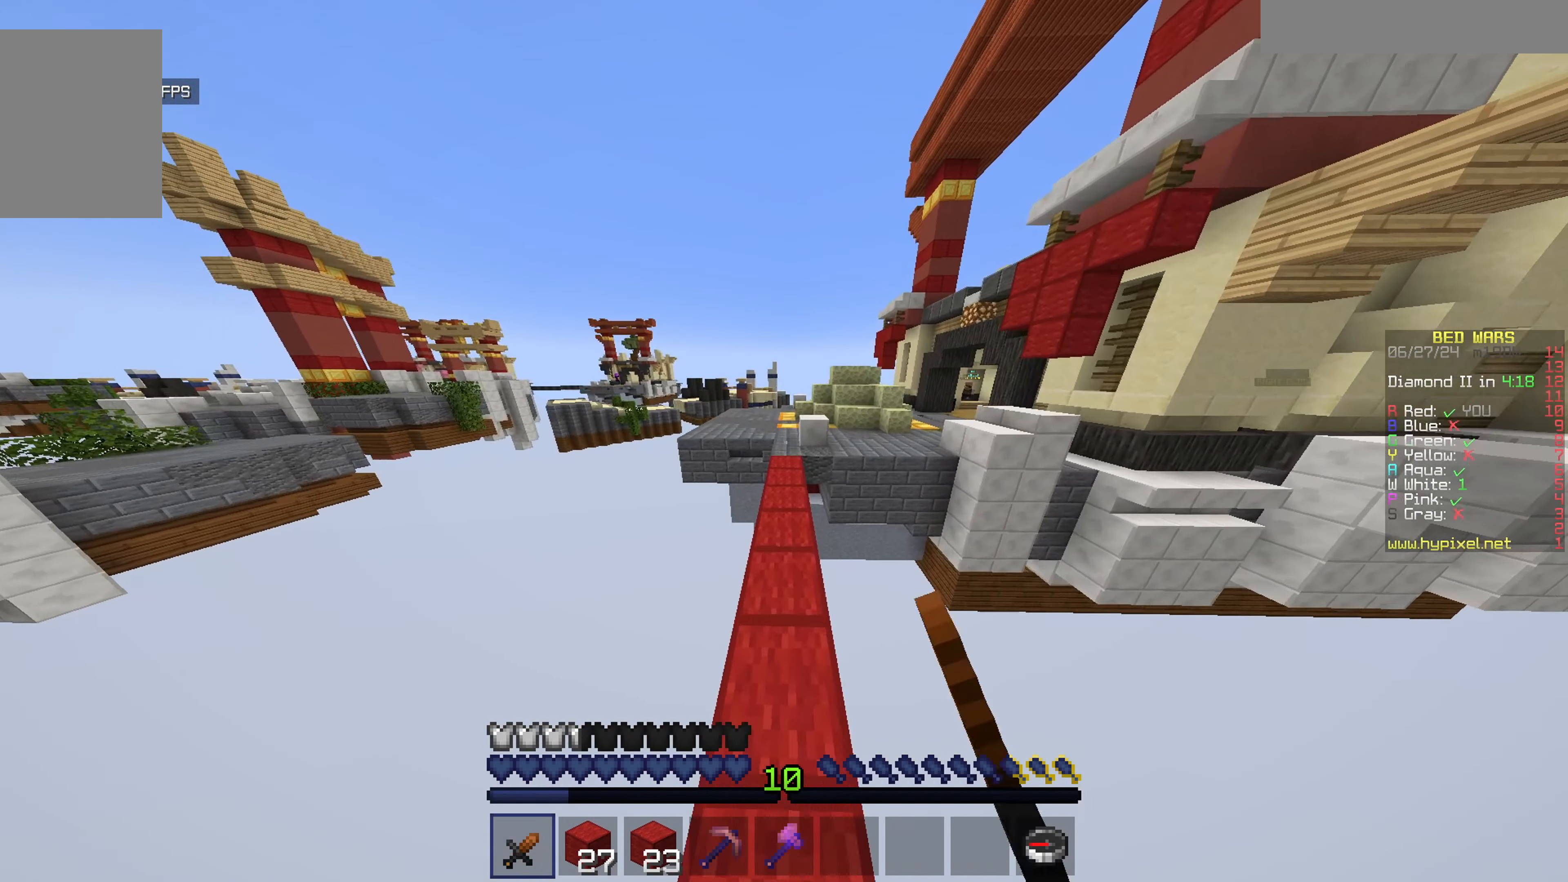
{"keys": [], "mouse": [], "events": [[33, "mouse_left", "down"], [150, "mouse_left", "up"], [233, "w", "up"]]}
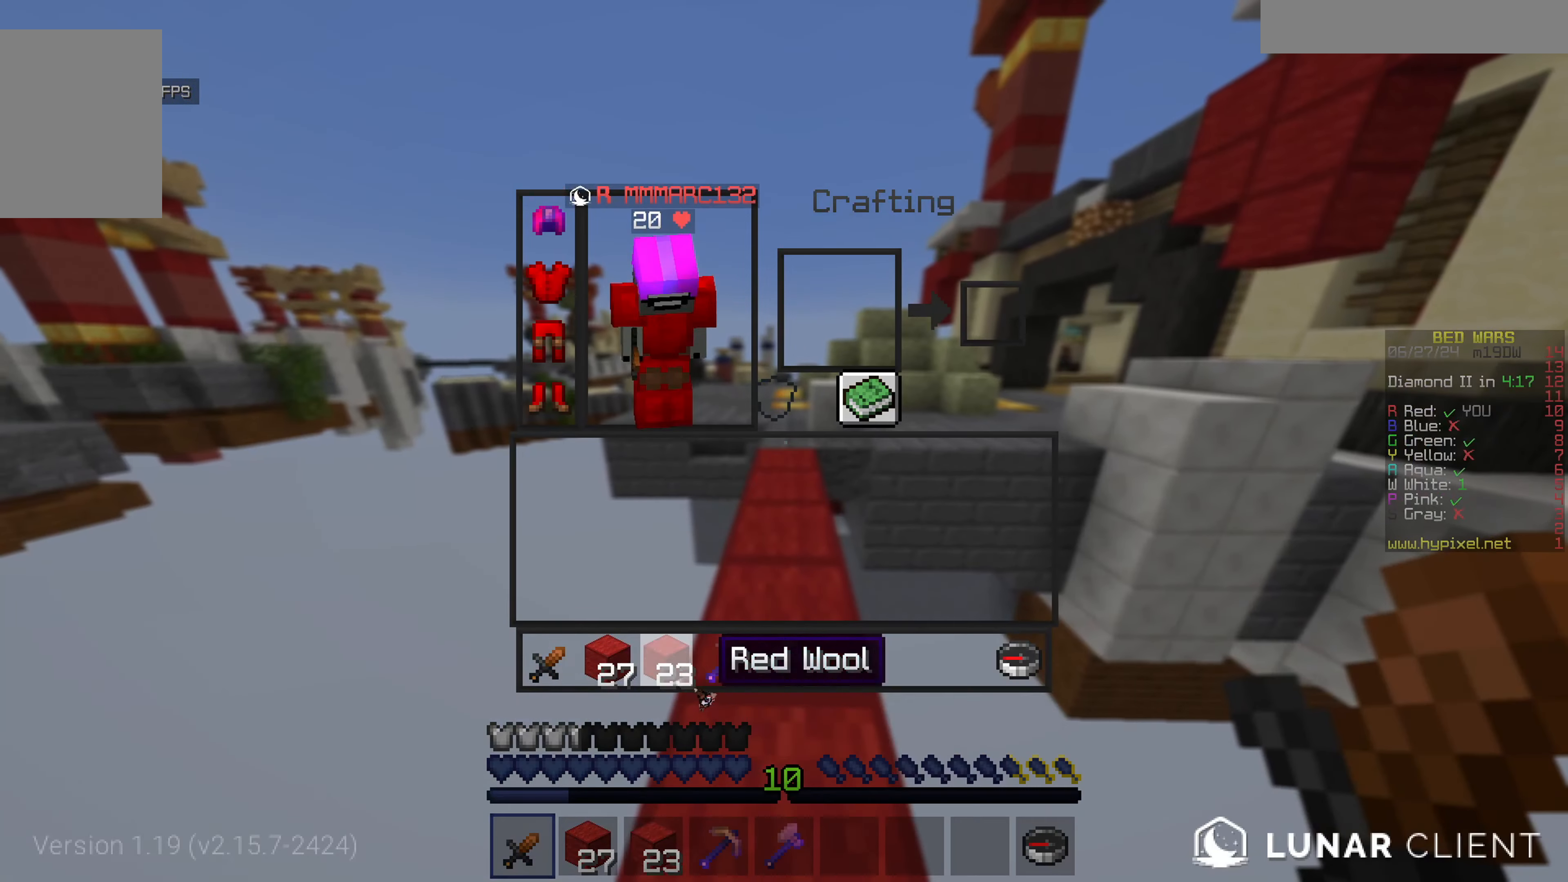
{"keys": [], "mouse": [], "events": []}
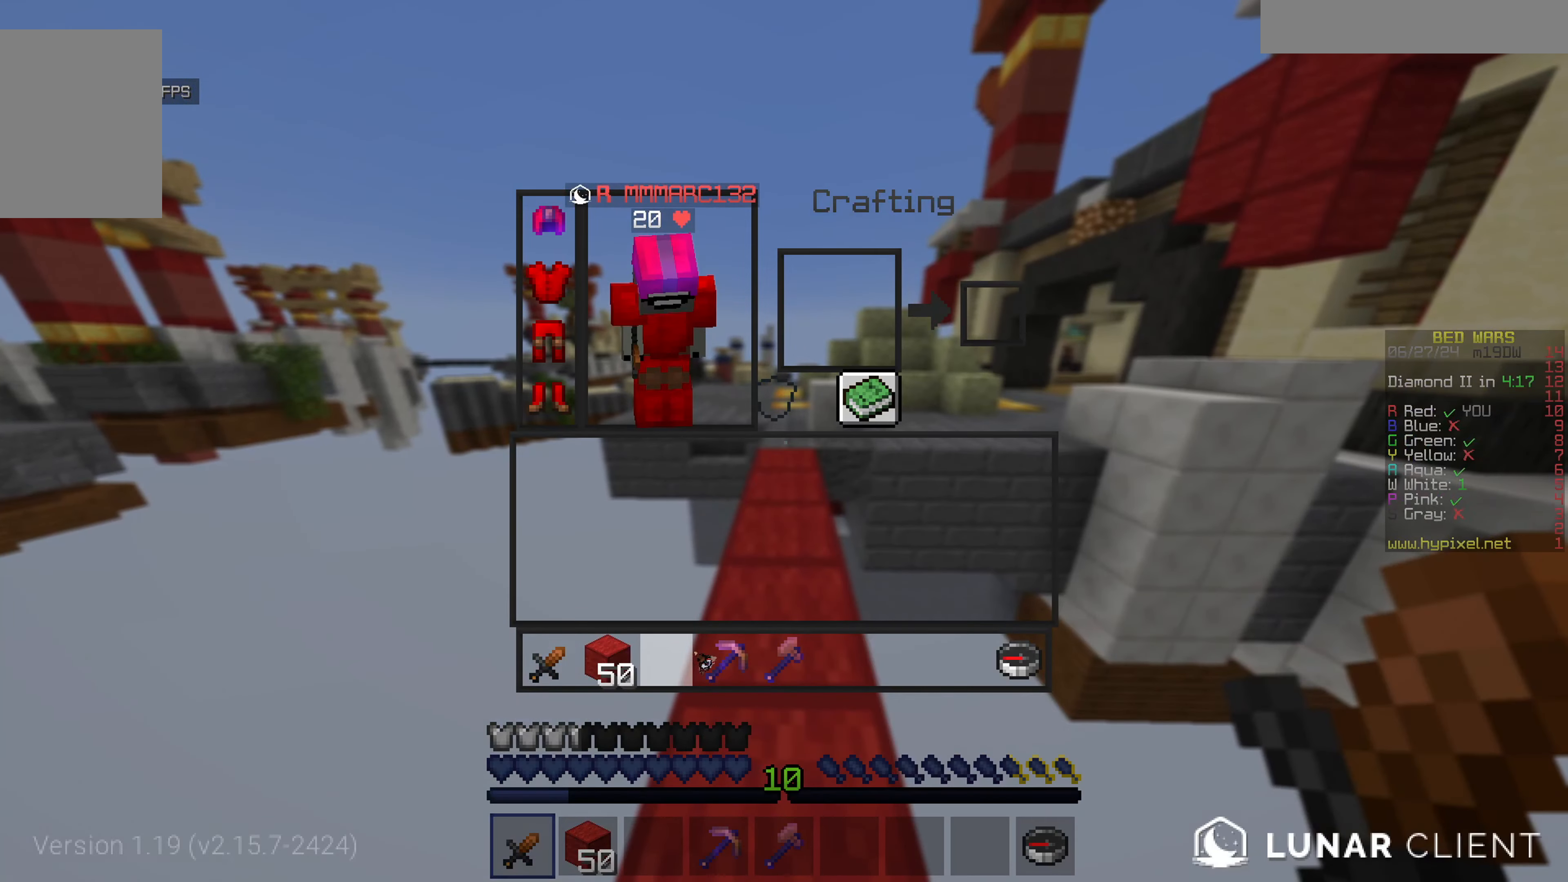
{"keys": ["w"], "mouse": [], "events": [[150, "w", "down"]]}
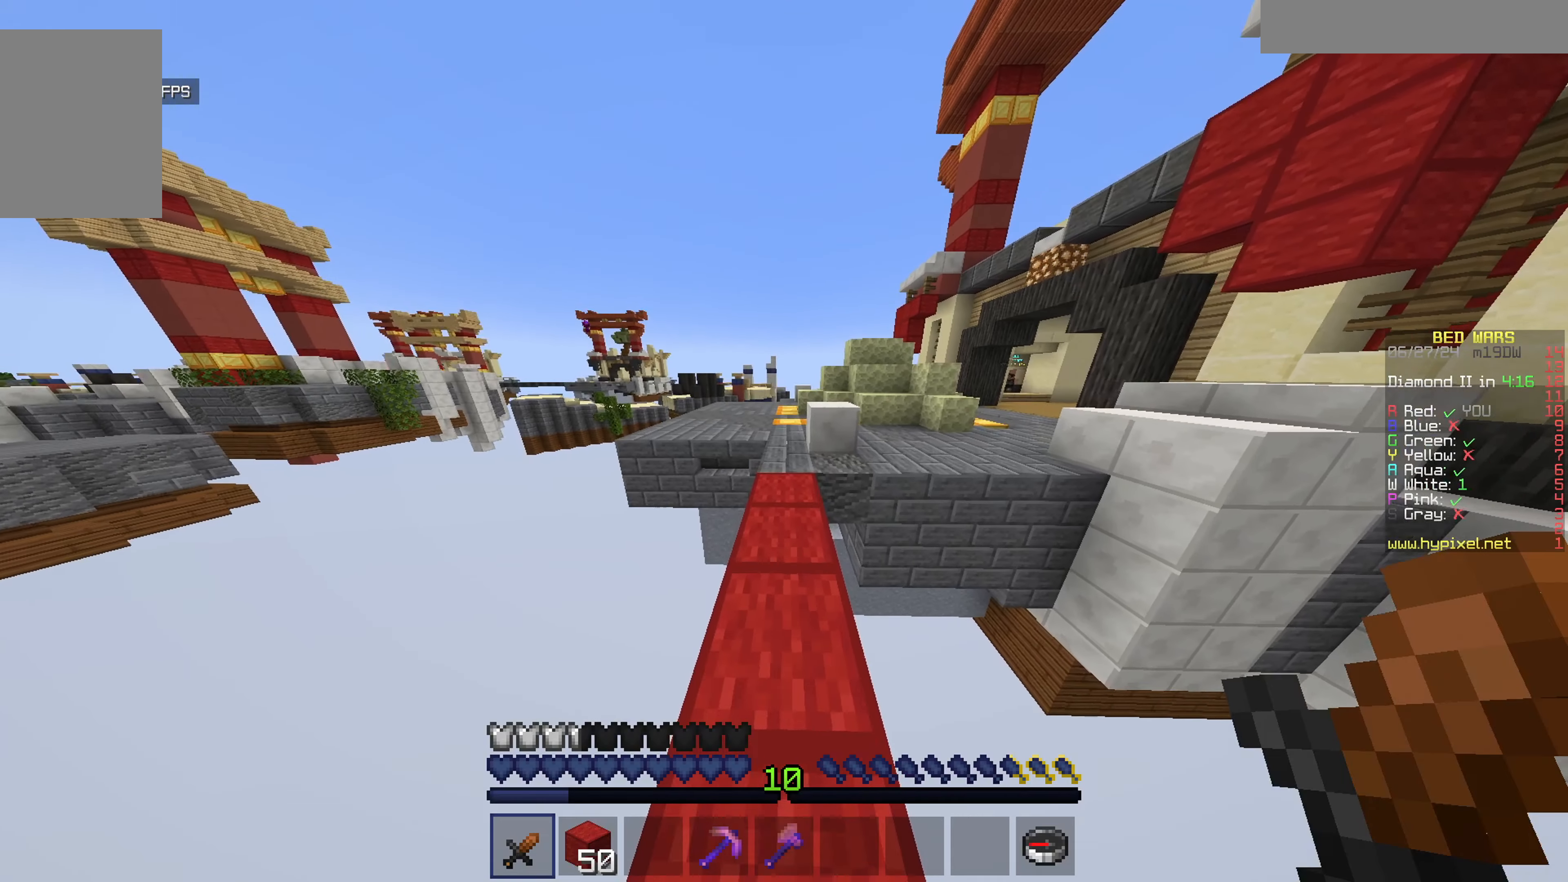
{"keys": ["w"], "mouse": [], "events": []}
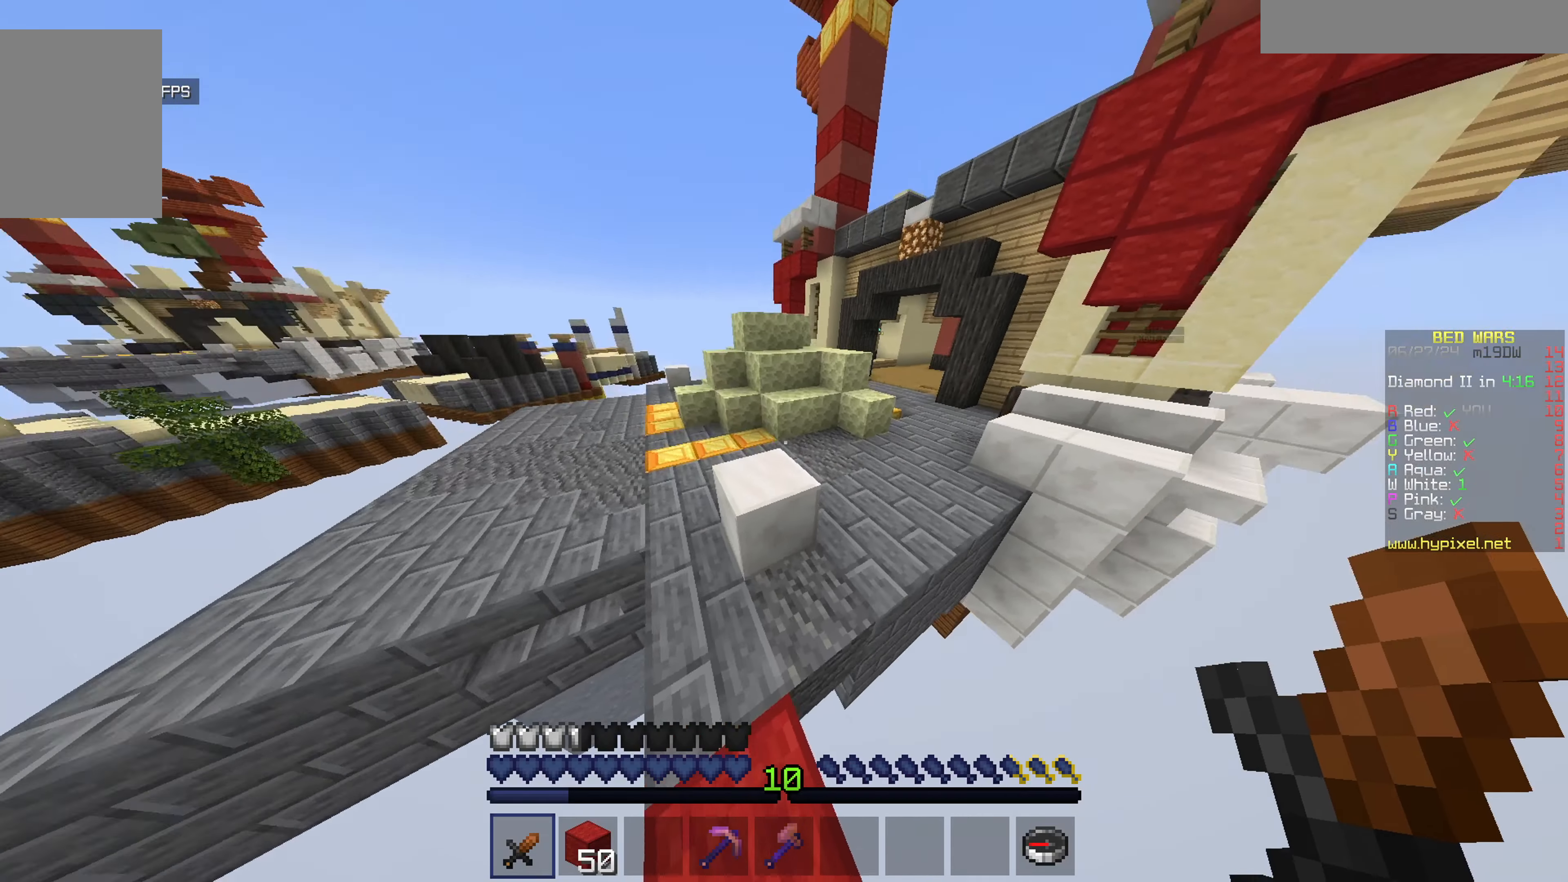
{"keys": ["w"], "mouse": ["left"], "events": [[400, "mouse_left", "down"]]}
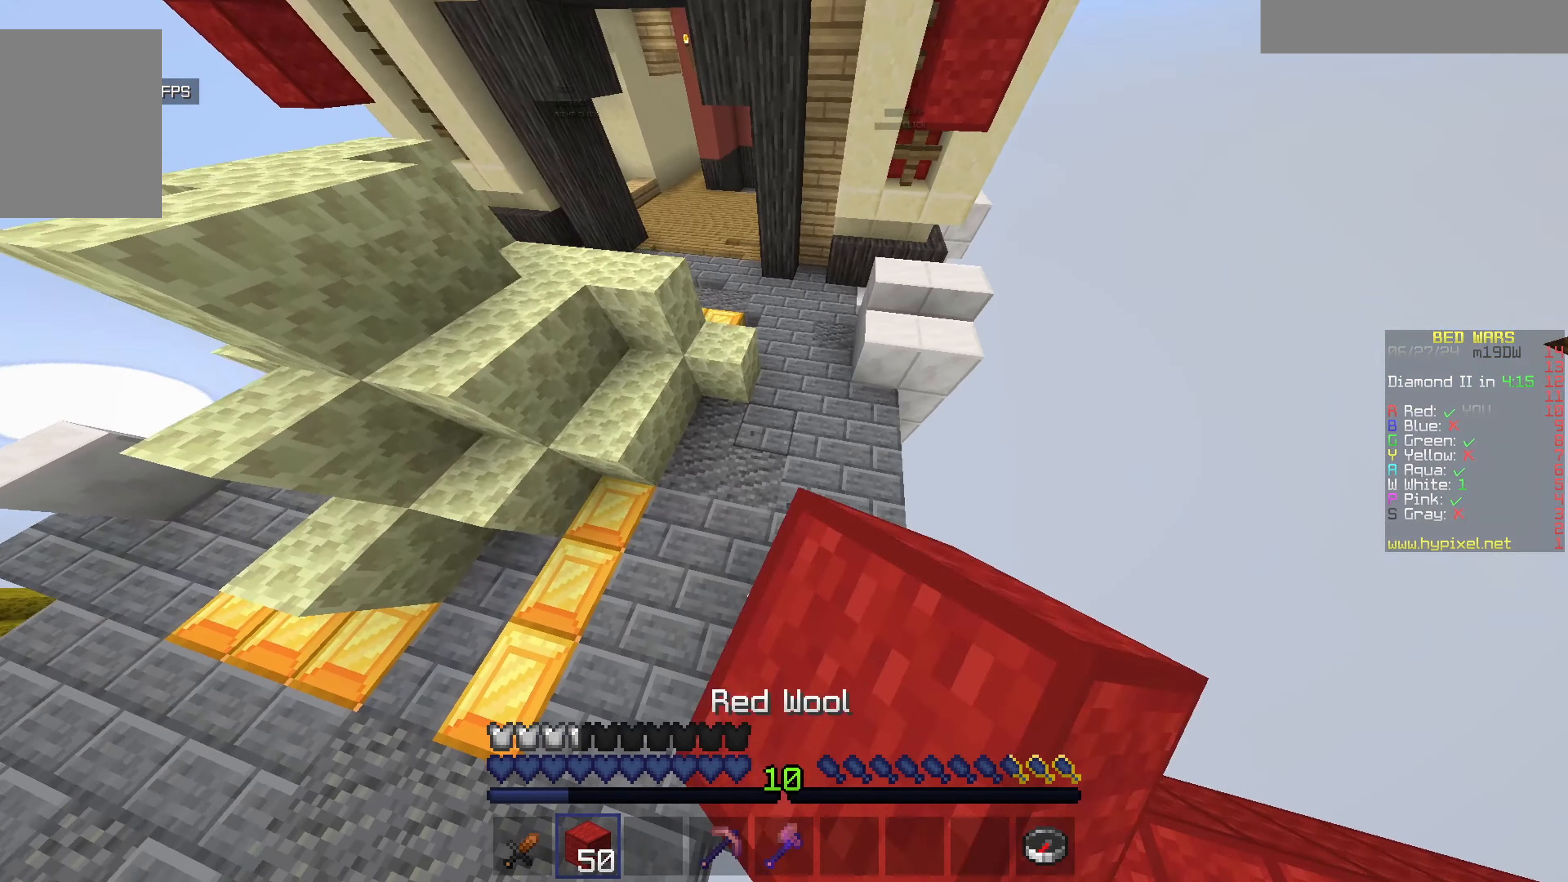
{"keys": ["w"], "mouse": ["left"], "events": [[83, "mouse_left", "up"], [333, "mouse_right", "down"], [383, "mouse_left", "down"], [483, "mouse_right", "up"]]}
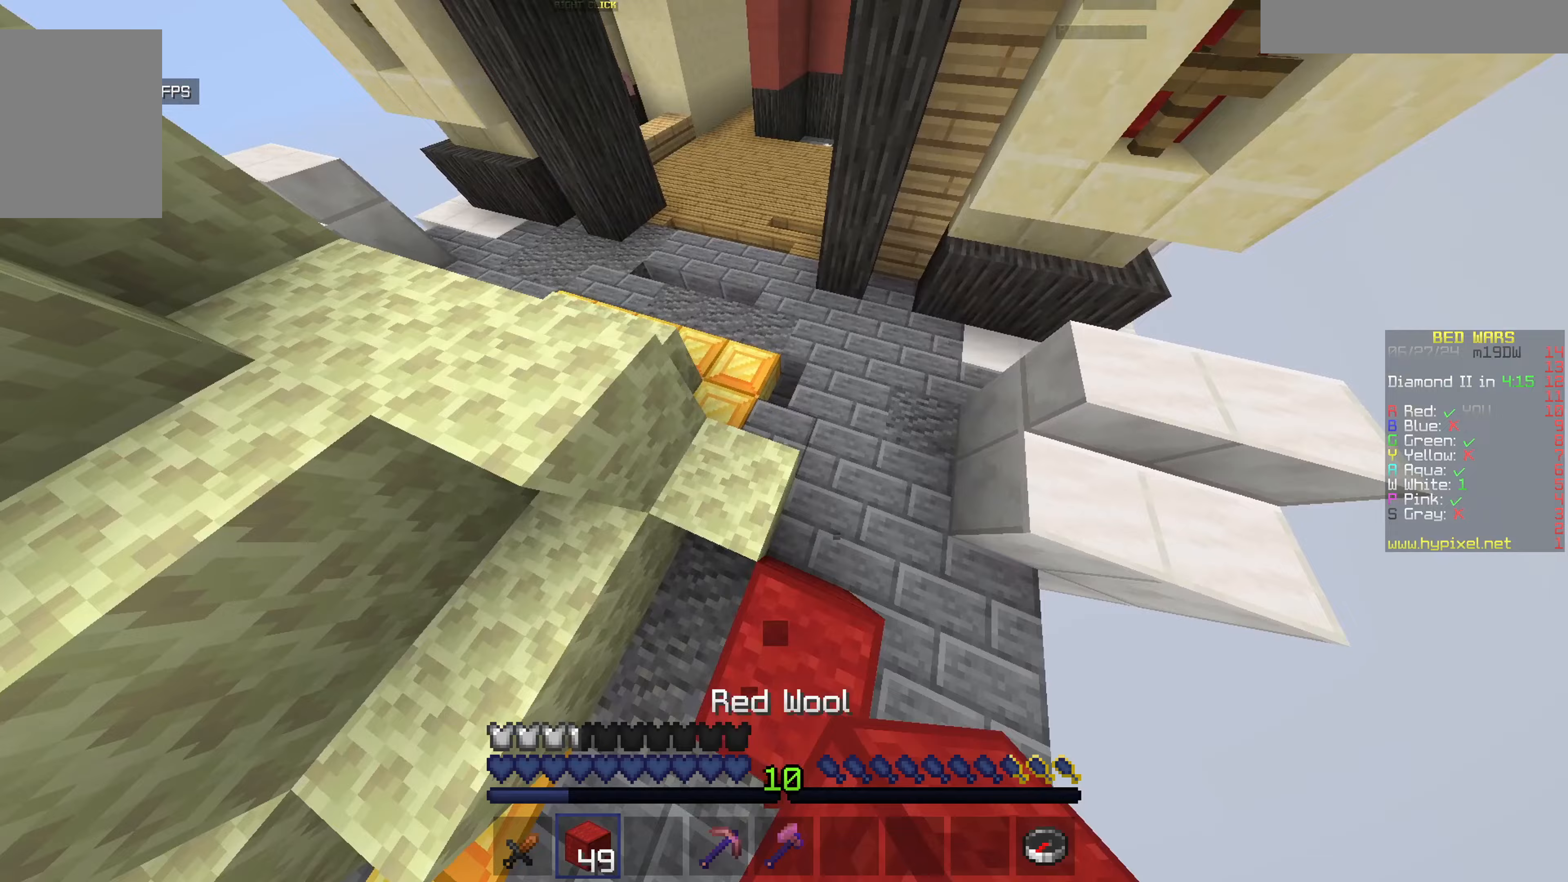
{"keys": ["w"], "mouse": [], "events": [[33, "mouse_left", "up"]]}
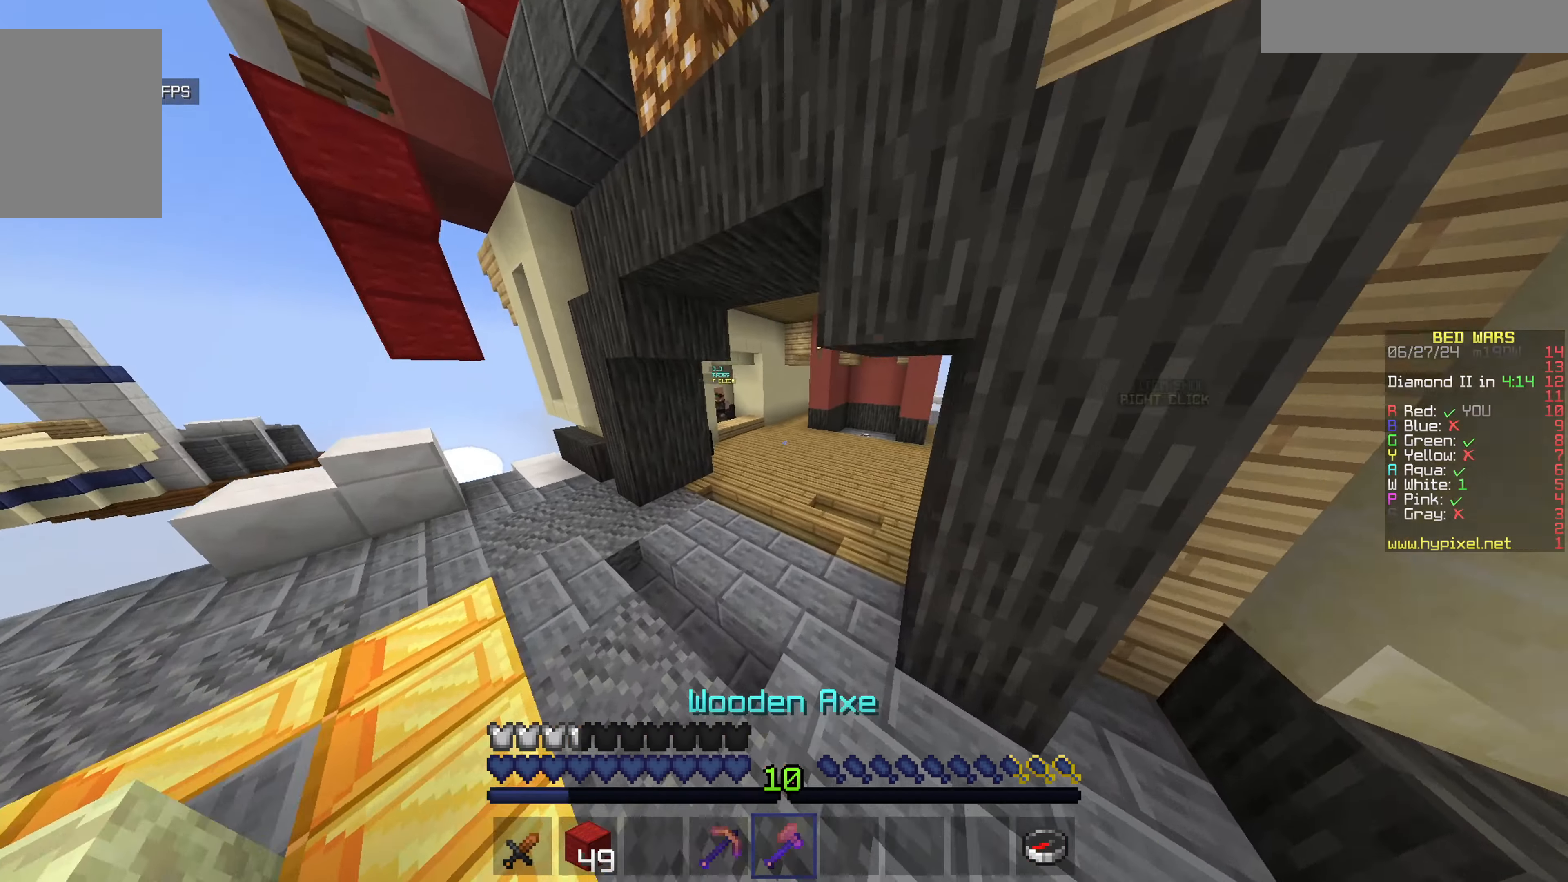
{"keys": ["w"], "mouse": ["left"], "events": [[483, "mouse_left", "down"]]}
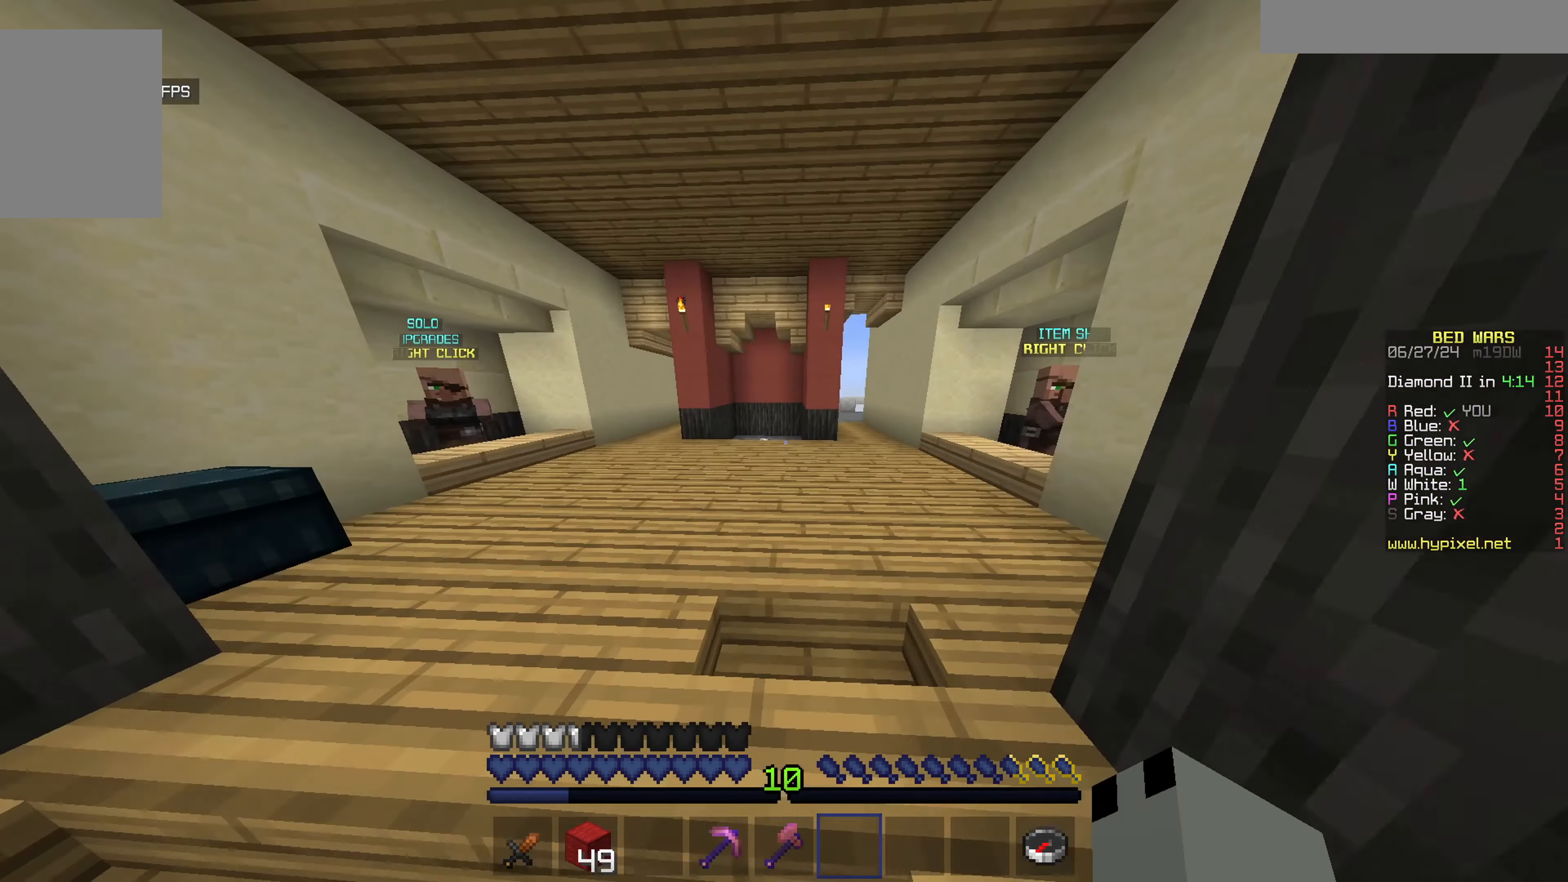
{"keys": ["w"], "mouse": [], "events": [[133, "mouse_left", "up"], [250, "mouse_left", "down"], [400, "mouse_left", "up"]]}
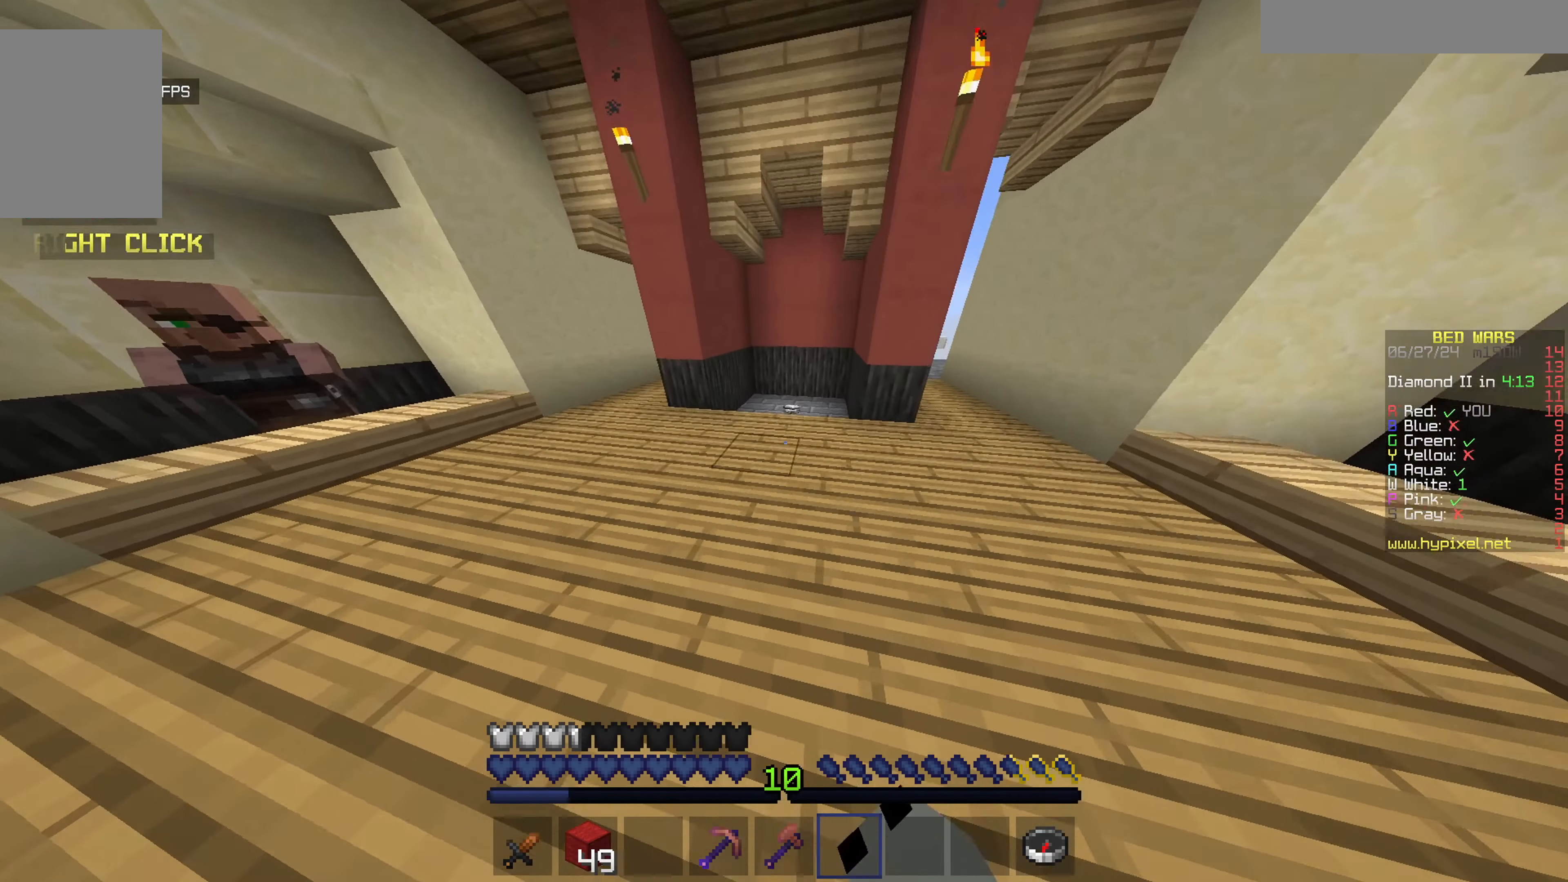
{"keys": ["w"], "mouse": [], "events": []}
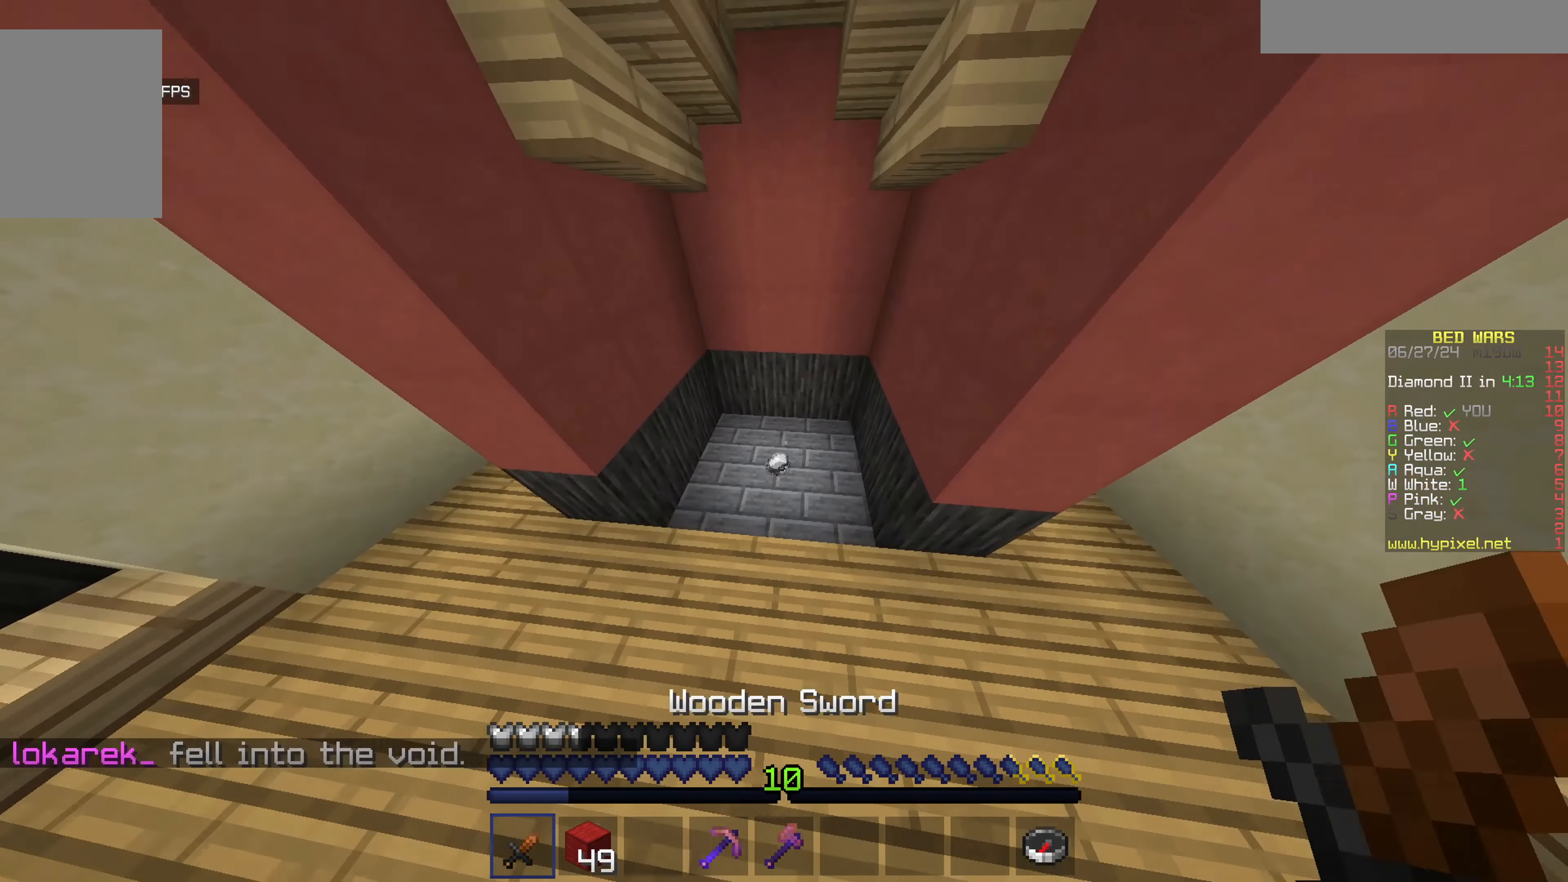
{"keys": ["a"], "mouse": [], "events": [[500, "a", "down"], [500, "w", "up"]]}
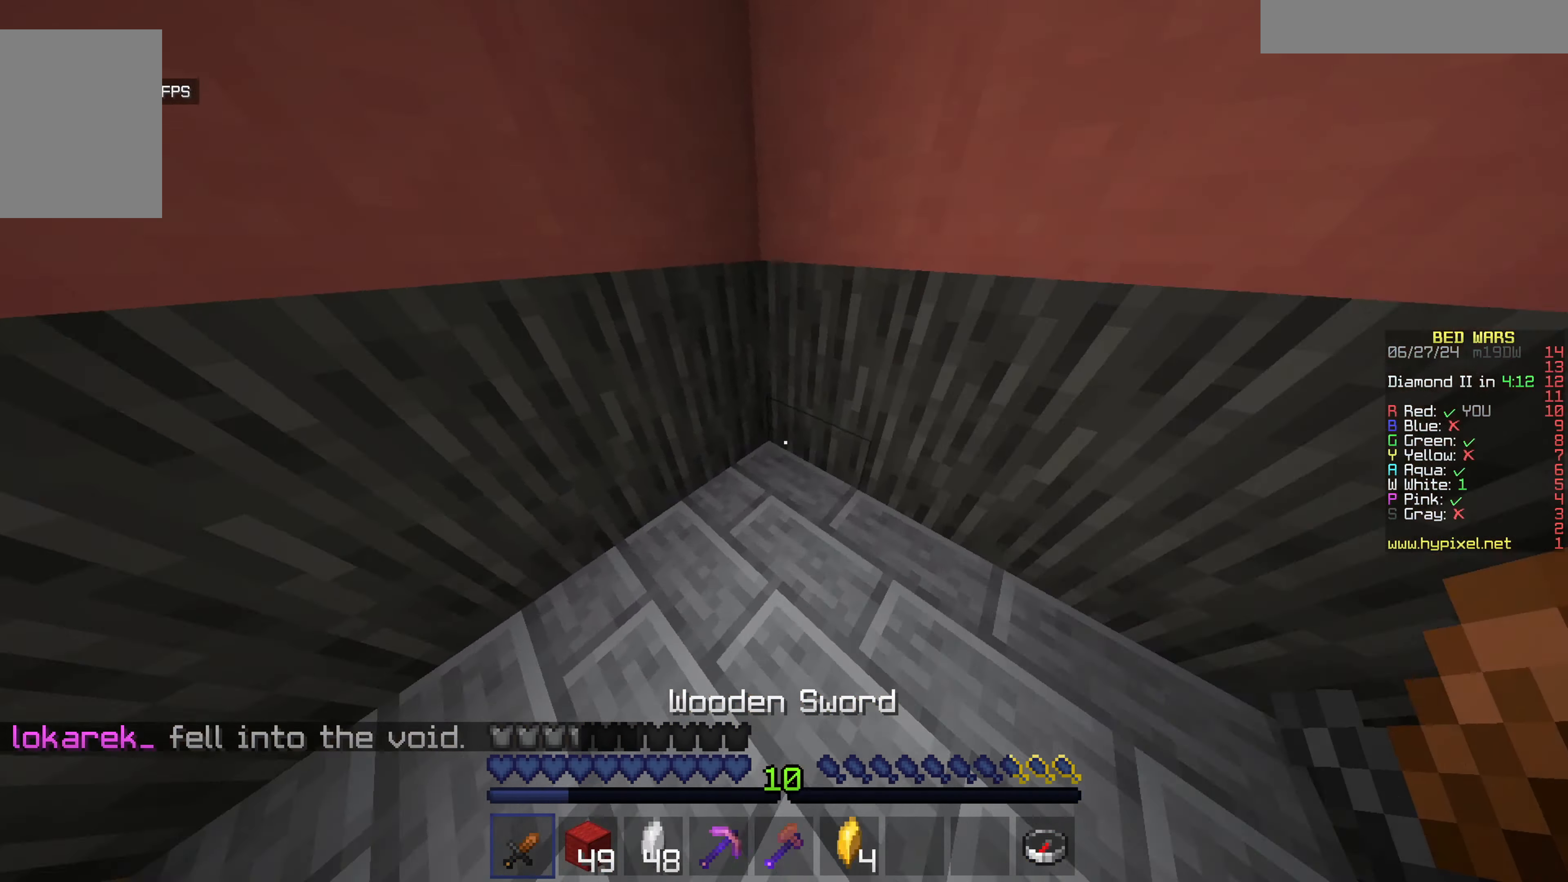
{"keys": [], "mouse": [], "events": [[350, "a", "up"]]}
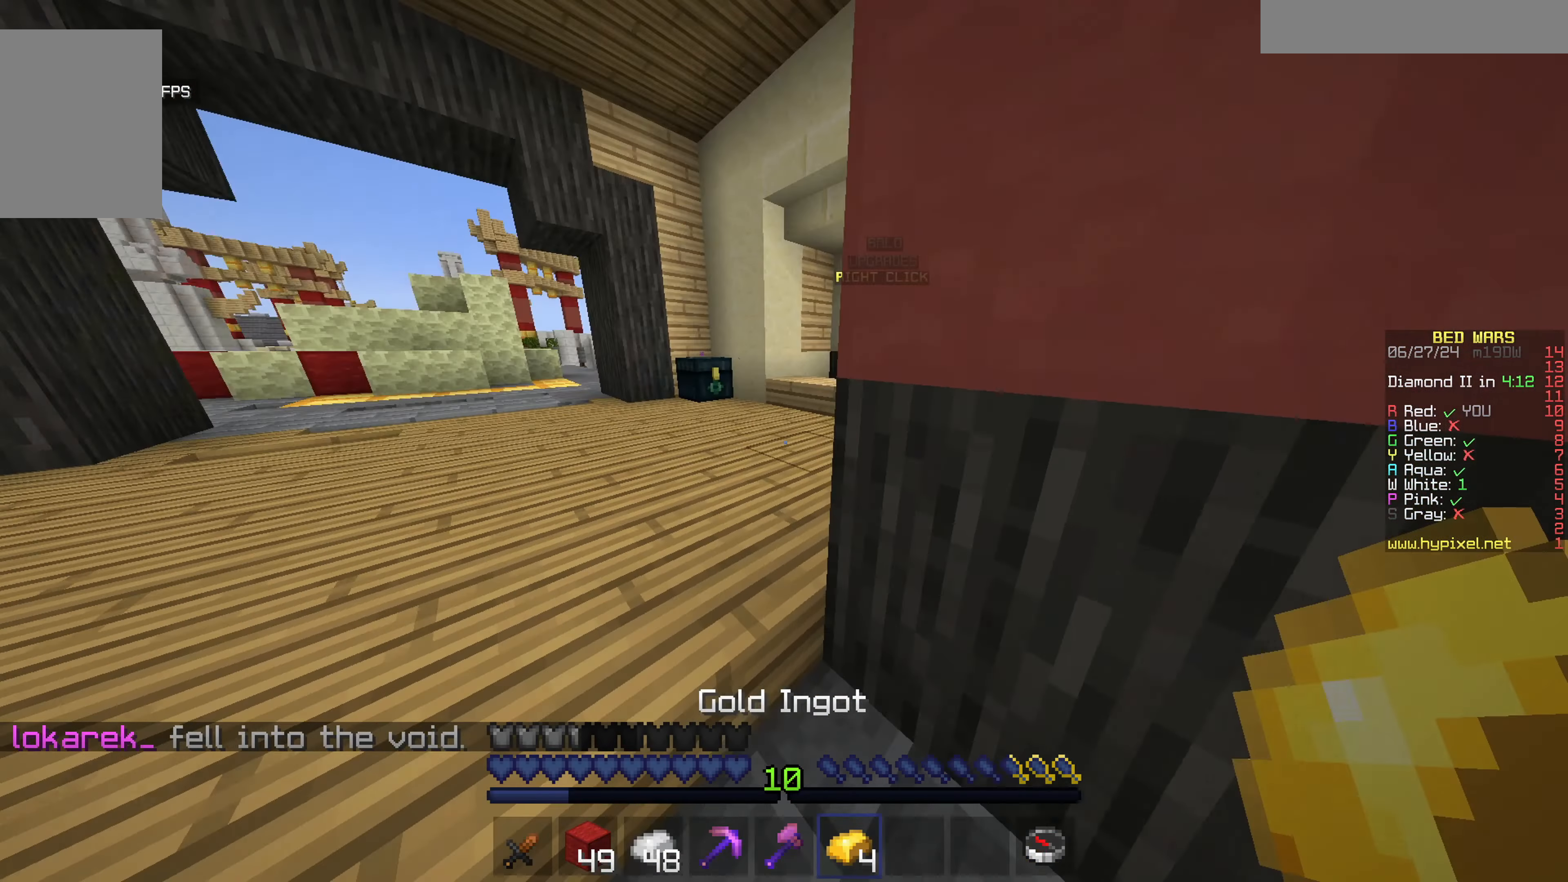
{"keys": [], "mouse": [], "events": [[67, "d", "down"], [117, "s", "down"], [233, "a", "down"], [283, "d", "up"], [383, "a", "up"], [433, "s", "up"]]}
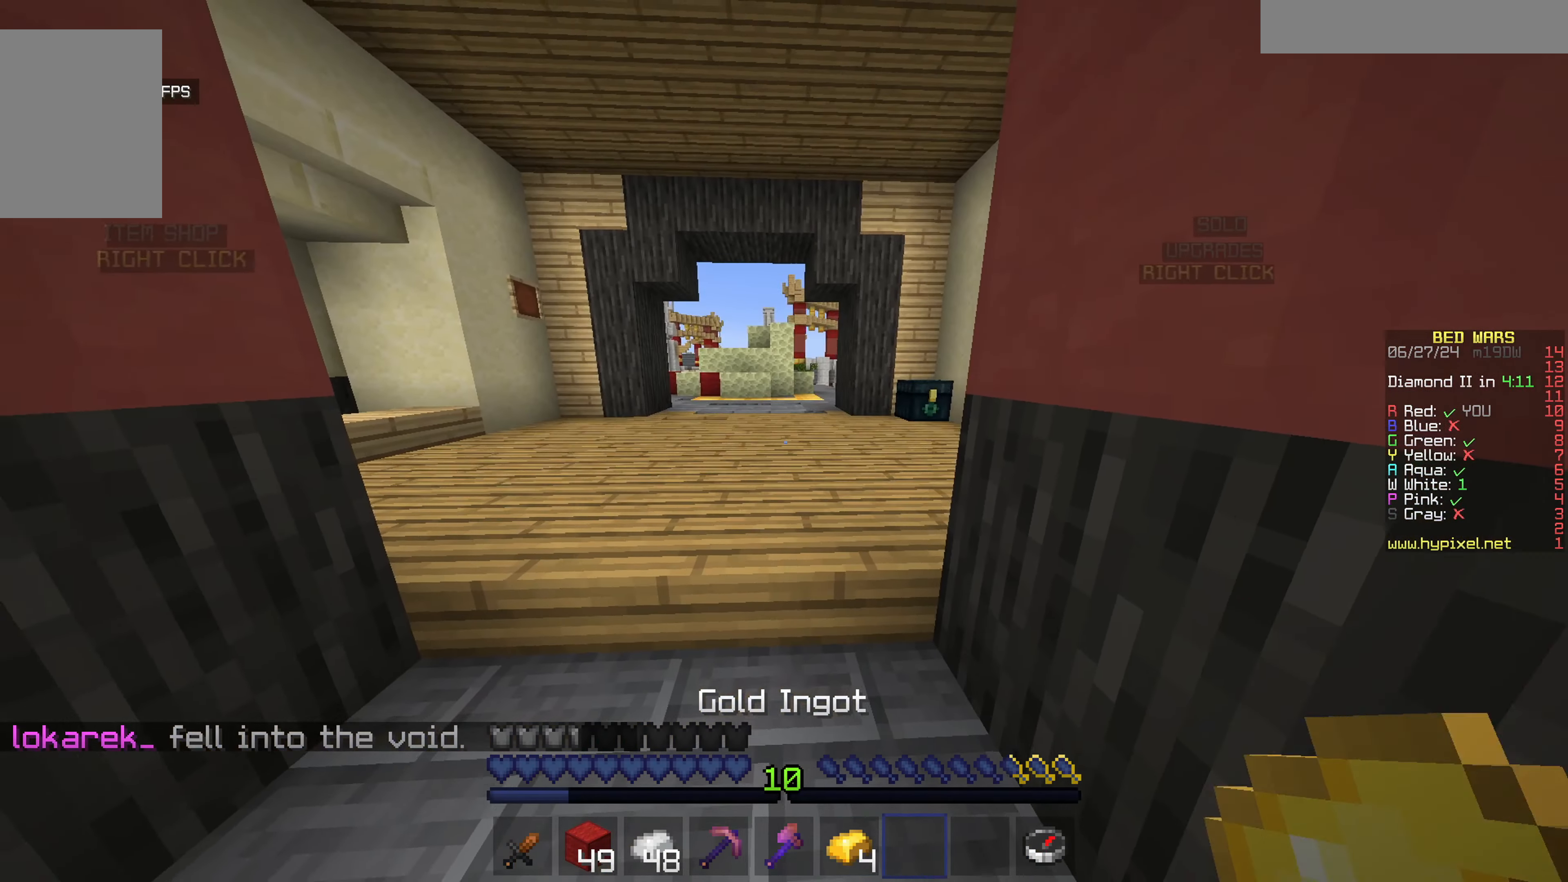
{"keys": ["a", "d"], "mouse": [], "events": [[233, "a", "down"], [283, "mouse_left", "down"], [333, "d", "down"], [383, "a", "up"], [400, "mouse_left", "up"], [450, "a", "down"]]}
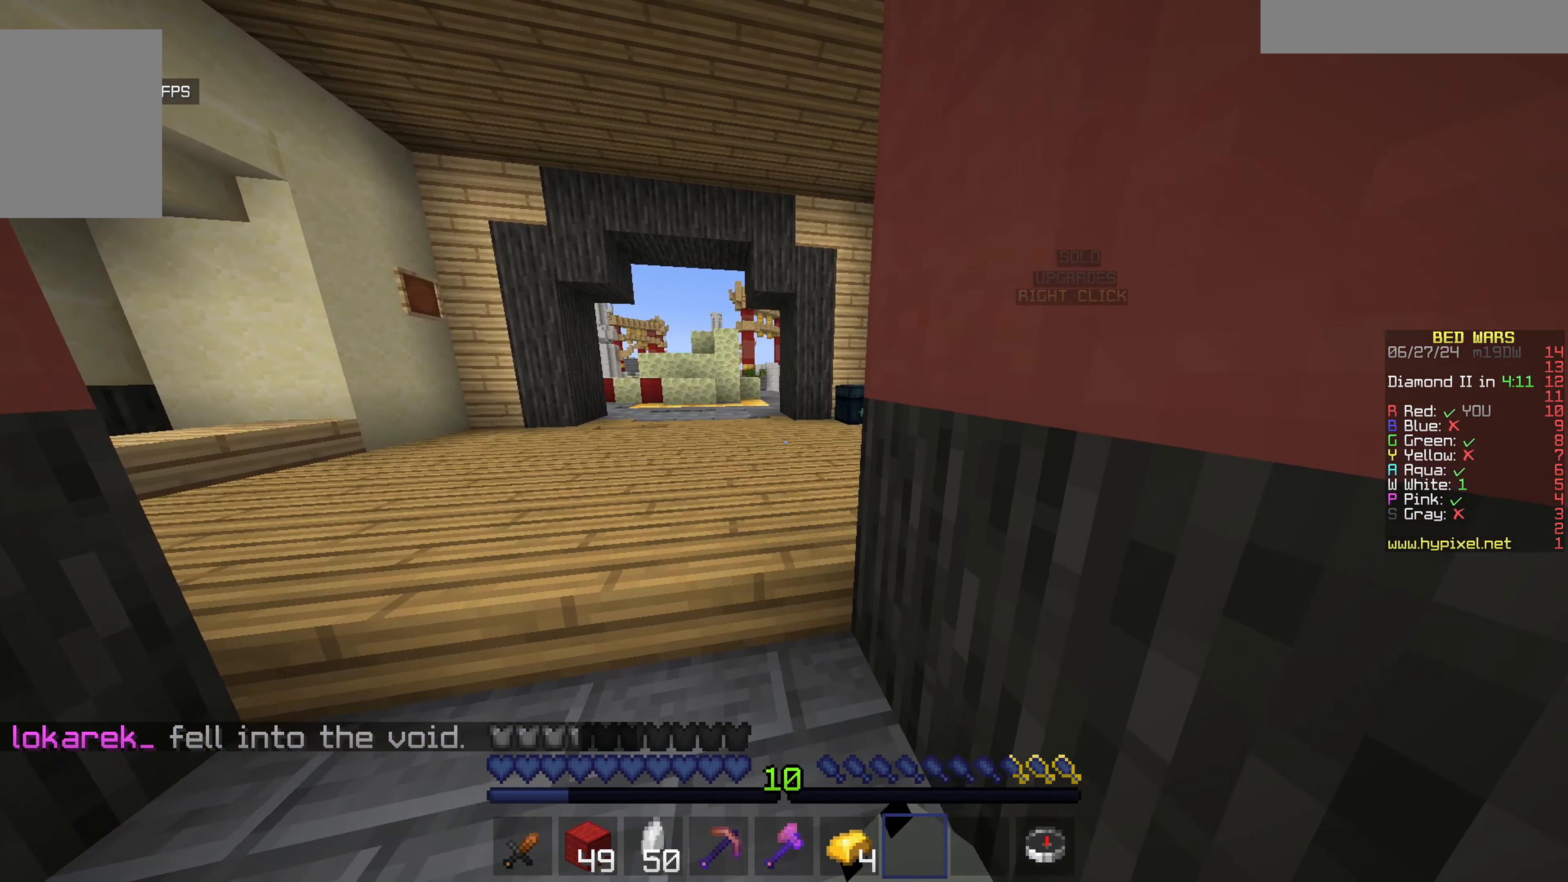
{"keys": ["a", "d"], "mouse": [], "events": [[50, "d", "up"], [50, "mouse_left", "down"], [100, "a", "up"], [100, "d", "down"], [150, "a", "down"], [200, "mouse_left", "up"], [250, "d", "up"], [300, "a", "up"], [300, "d", "down"], [300, "mouse_left", "down"], [333, "a", "down"], [467, "d", "up"], [467, "mouse_left", "up"], [500, "d", "down"]]}
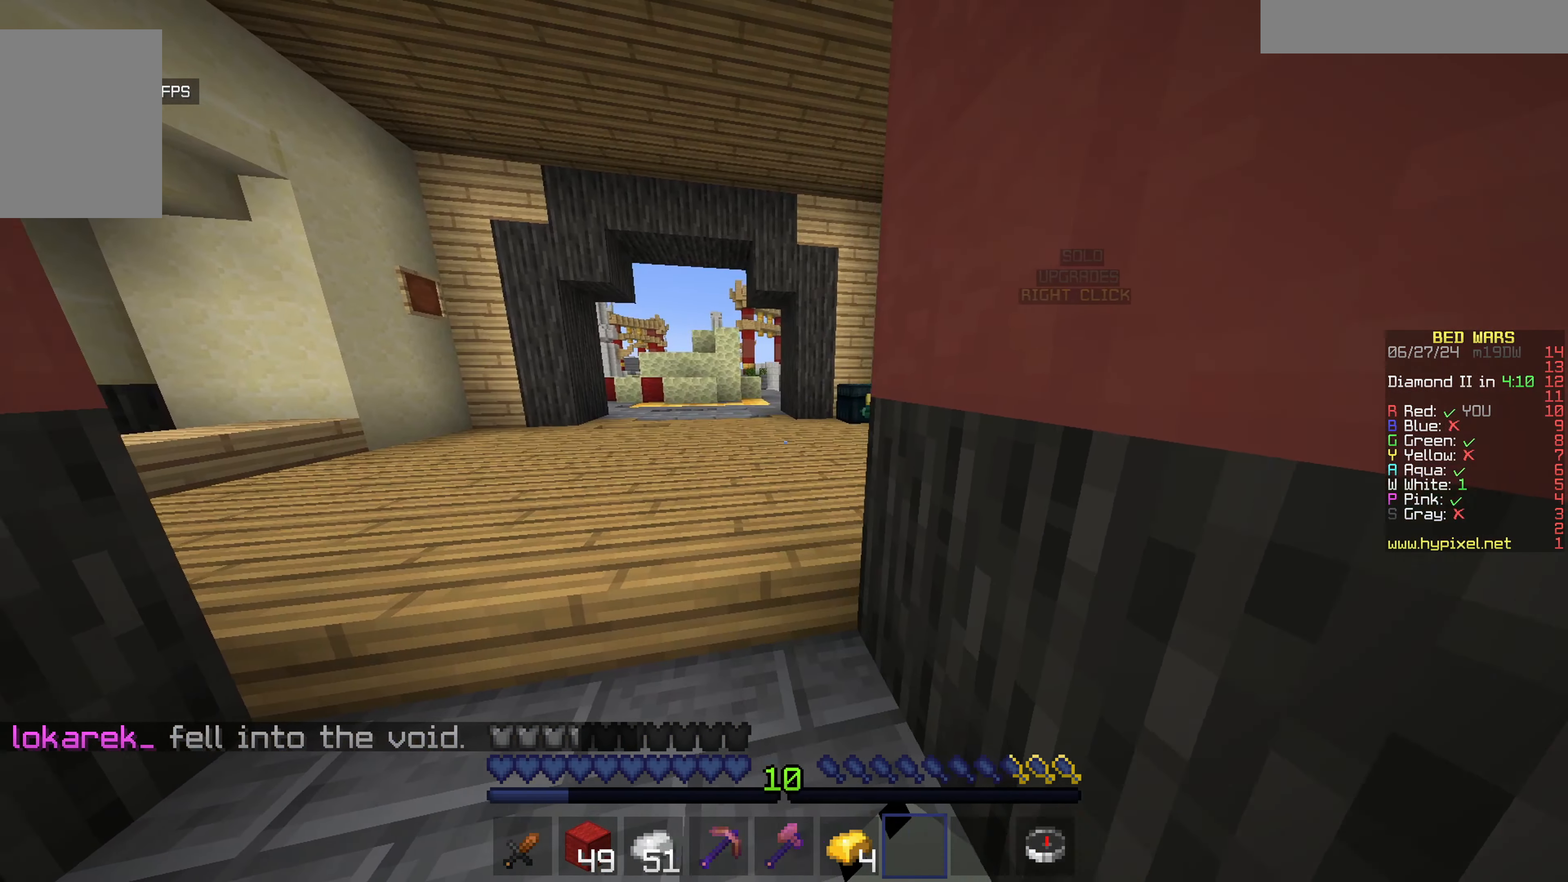
{"keys": ["w"], "mouse": [], "events": [[67, "a", "up"], [133, "a", "down"], [133, "w", "down"], [233, "d", "up"], [433, "a", "up"]]}